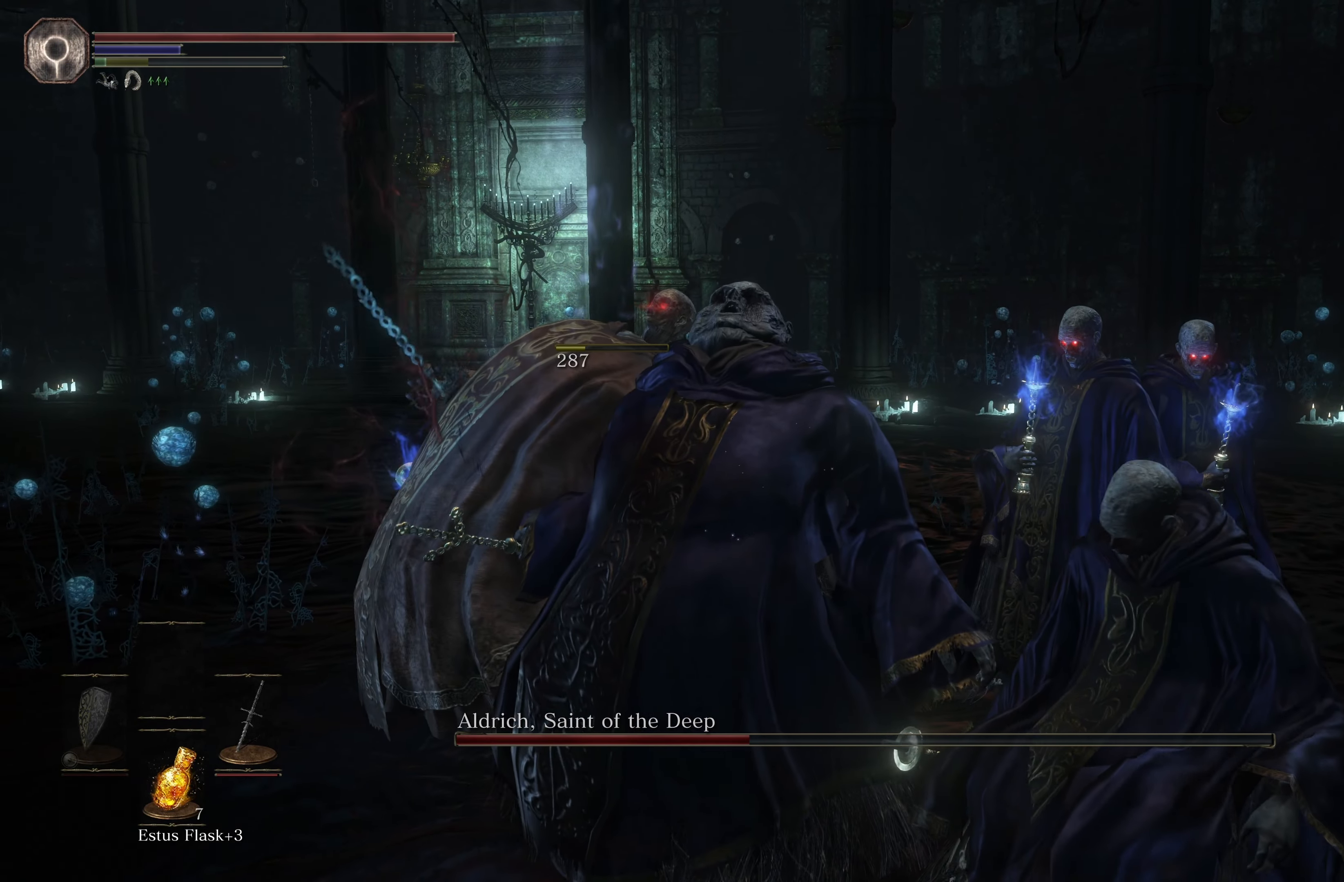
Gameplay with a controller (Xbox layout); each line is a JSON object with the inputs held at the frame after it (dt_ms = milliseconds from this image to that frame). "events" lists button and stick changes between this image and that frame as [ms after this image, input, new state], when the widget could be followed in between.
{"dt_ms": 500, "buttons": [], "left_stick": "up", "right_stick": "center", "events": [[83, "left_stick", "left"], [233, "right_stick", "right"], [466, "right_stick", "center"], [500, "left_stick", "up"]]}
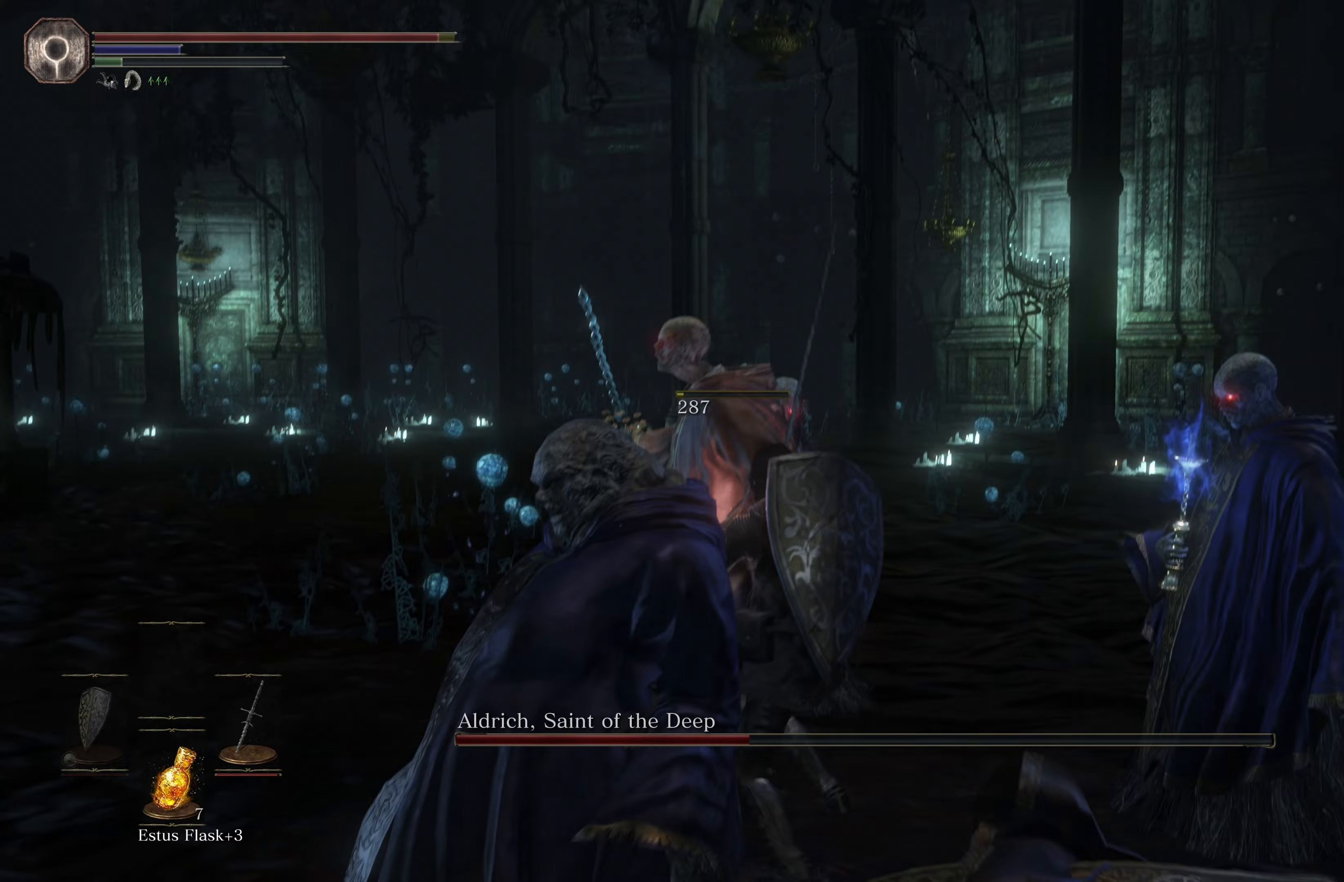
{"dt_ms": 500, "buttons": ["B"], "left_stick": "up", "right_stick": "center", "events": [[167, "B", "down"]]}
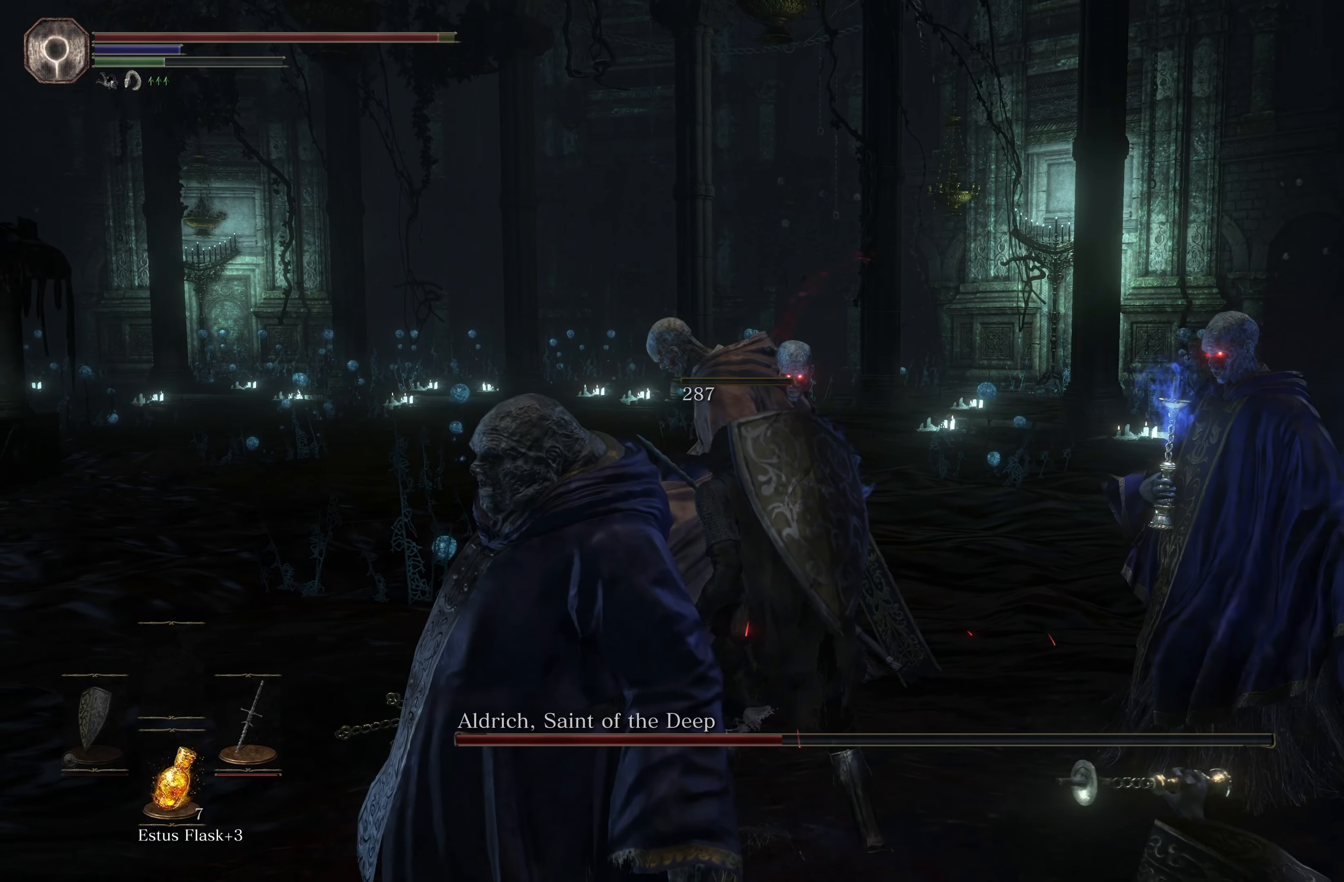
{"dt_ms": 500, "buttons": ["B"], "left_stick": "up", "right_stick": "center", "events": [[17, "left_stick", "up-left"], [450, "left_stick", "up"]]}
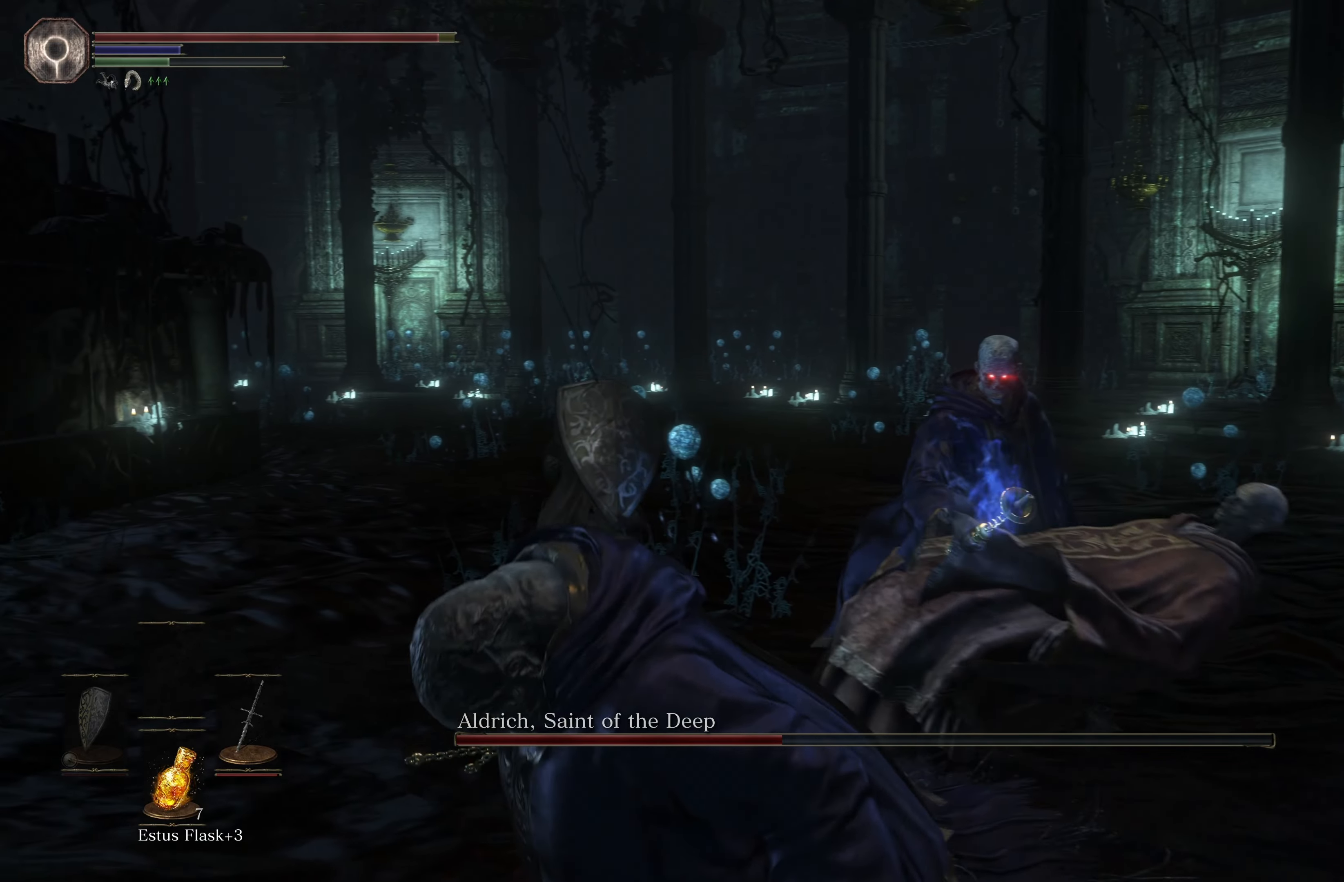
{"dt_ms": 500, "buttons": ["B"], "left_stick": "up", "right_stick": "center", "events": []}
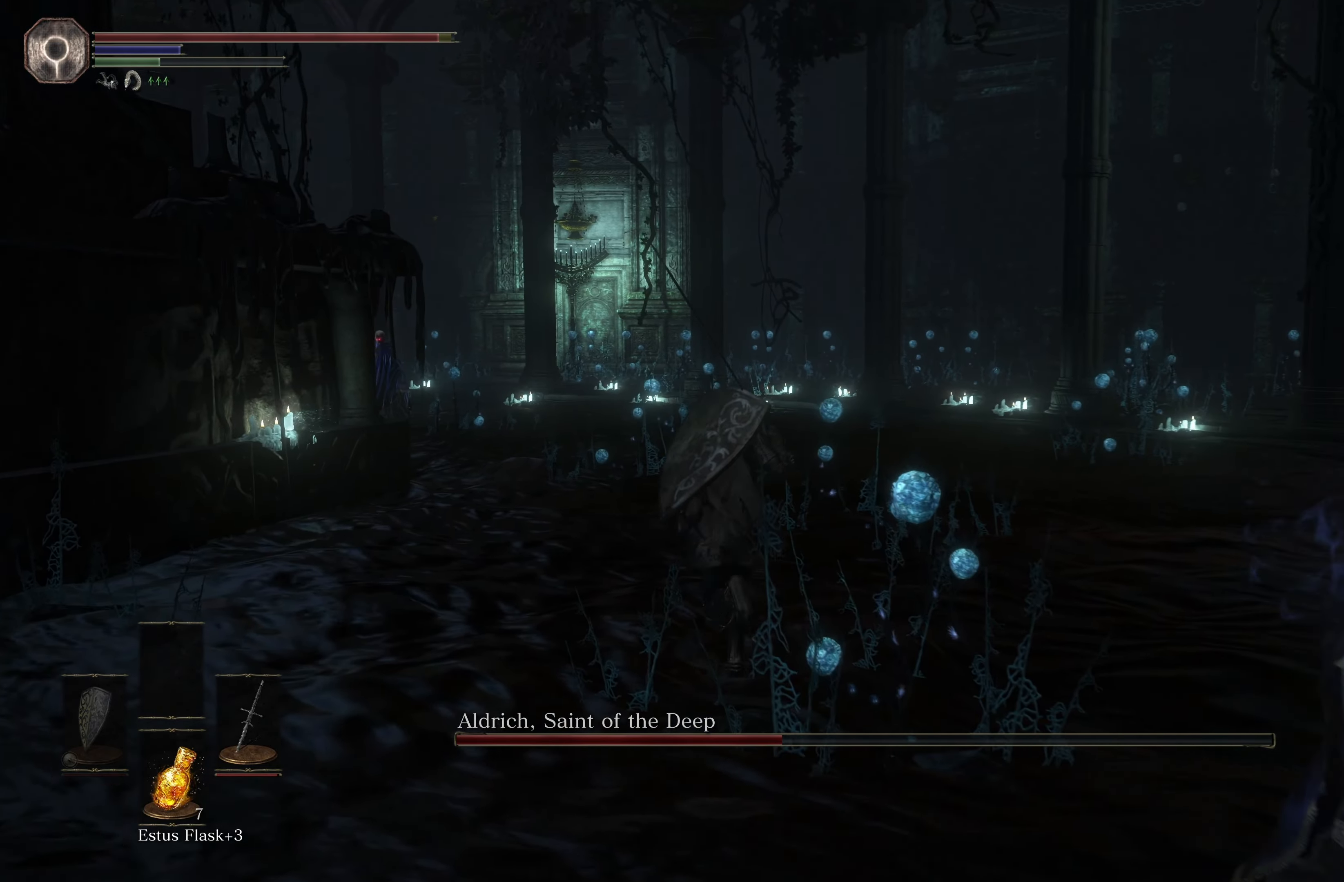
{"dt_ms": 500, "buttons": ["B"], "left_stick": "up", "right_stick": "center", "events": []}
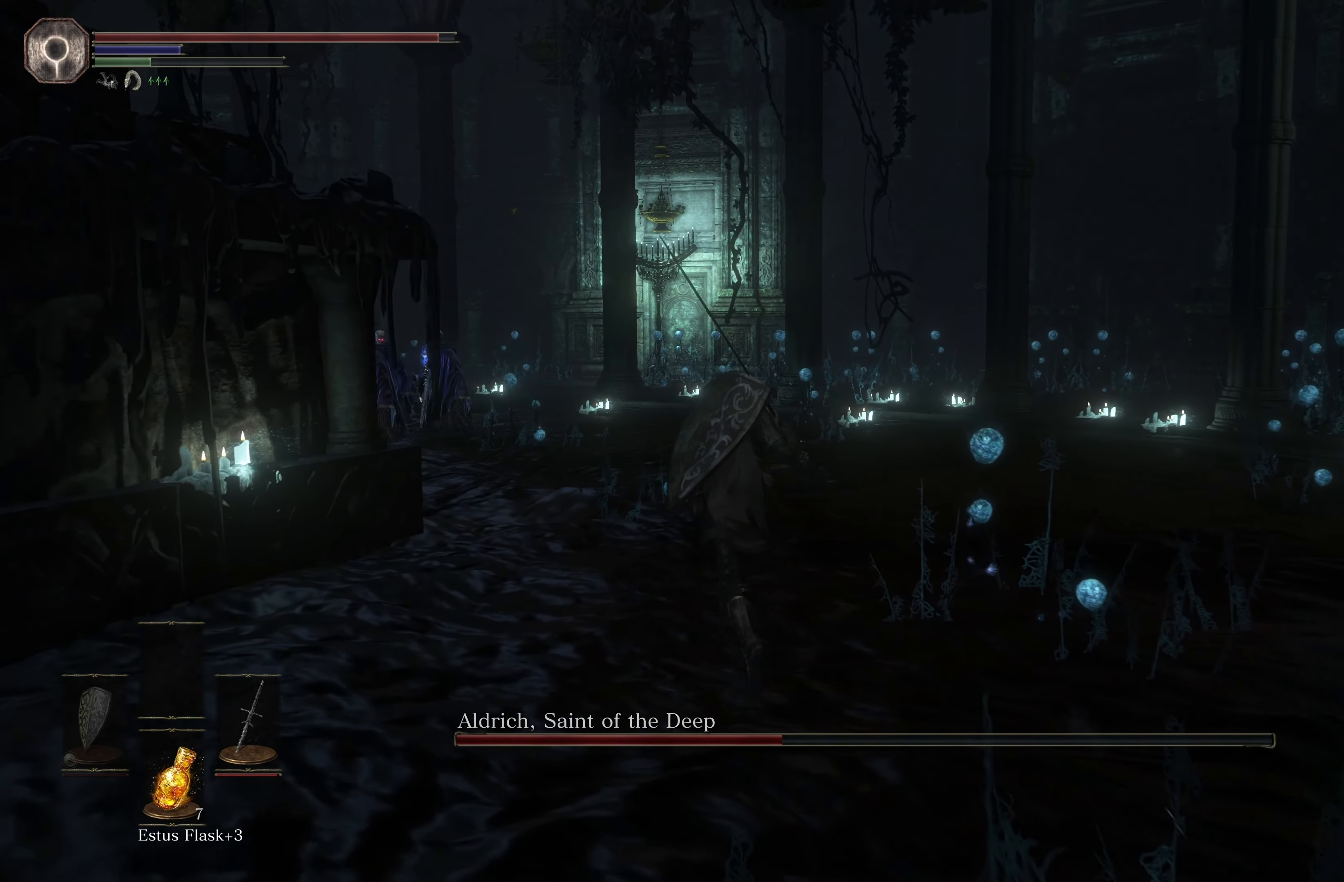
{"dt_ms": 500, "buttons": ["B"], "left_stick": "up", "right_stick": "center", "events": []}
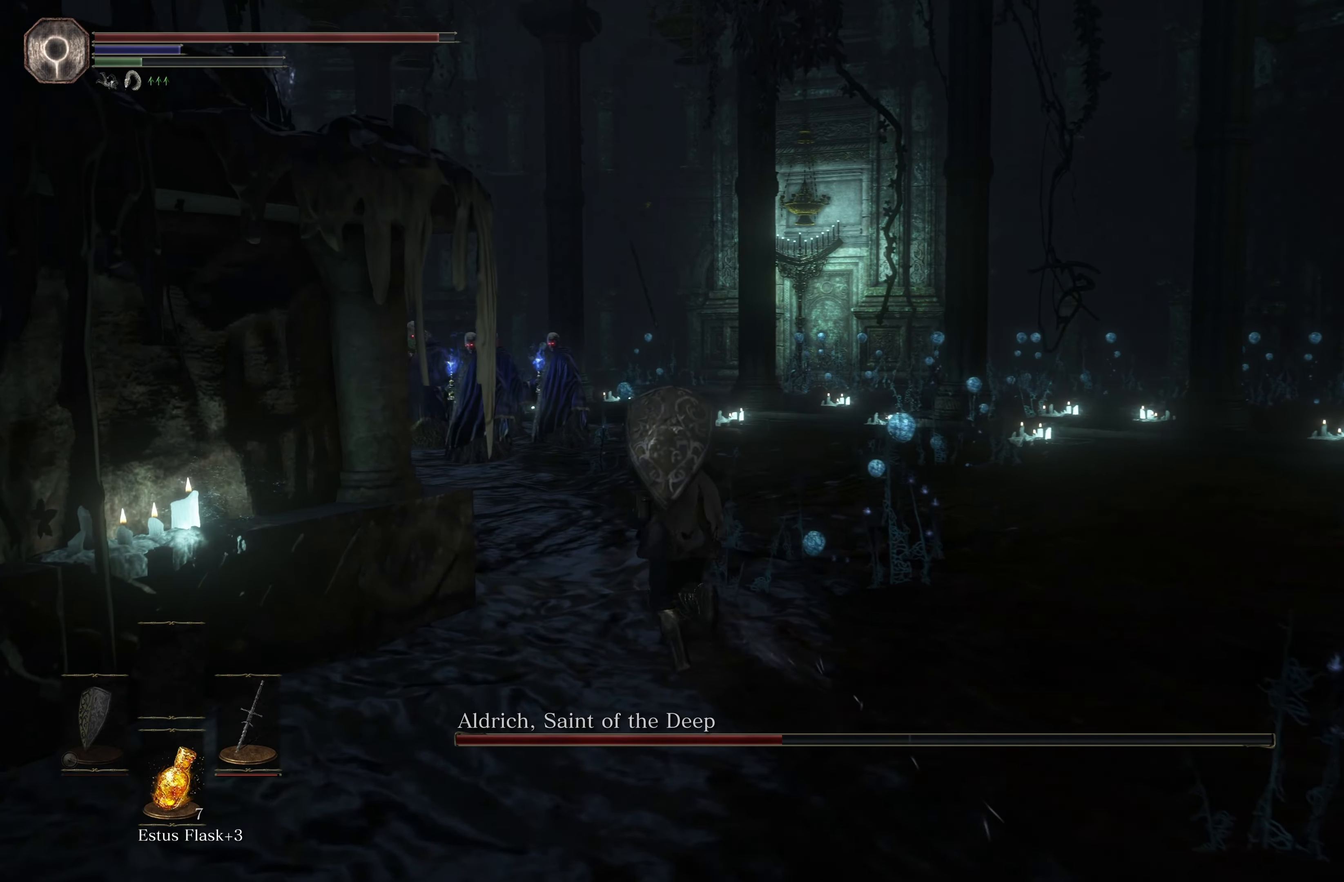
{"dt_ms": 500, "buttons": ["B"], "left_stick": "up", "right_stick": "center"}
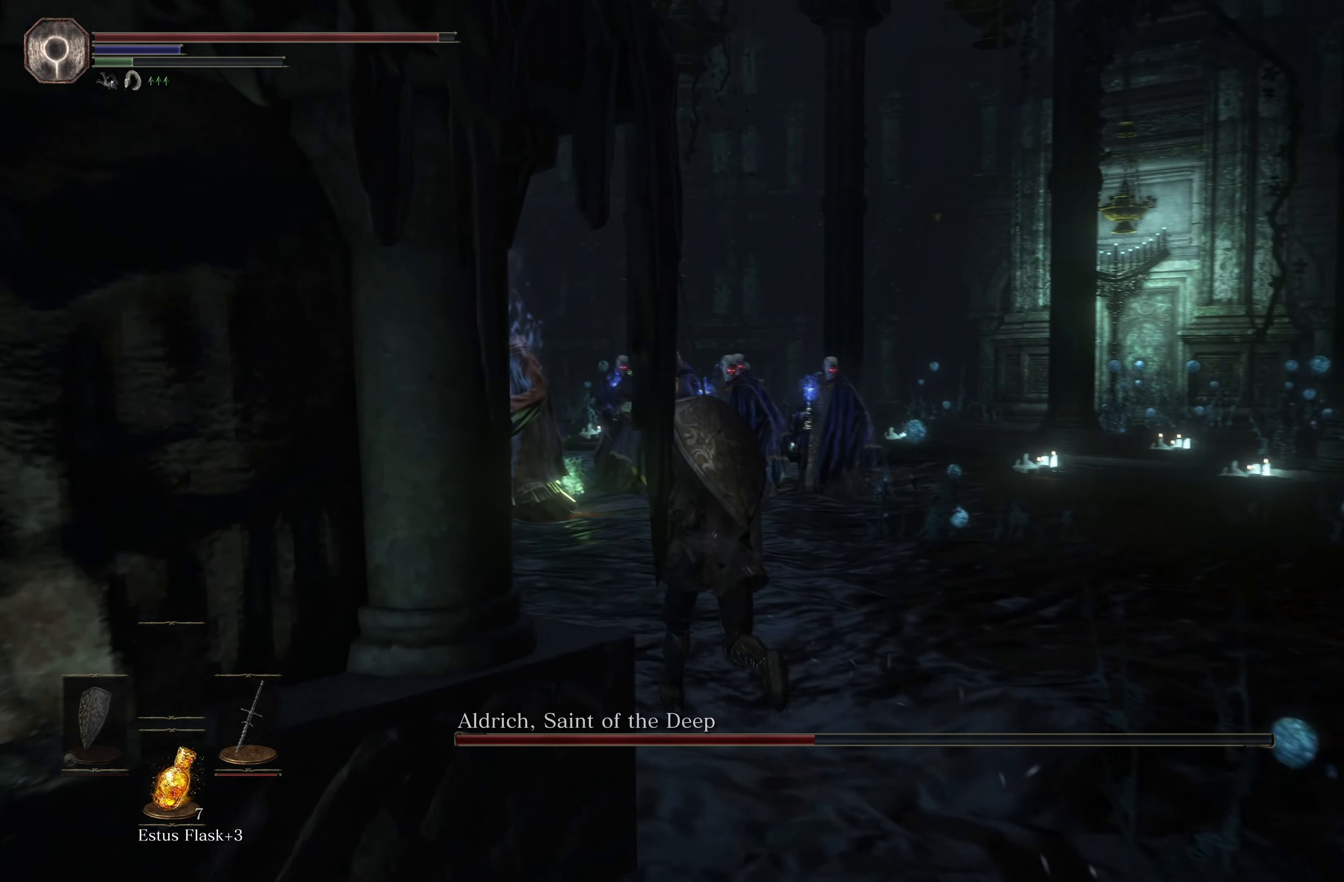
{"dt_ms": 1000, "buttons": [], "left_stick": "up", "right_stick": "center"}
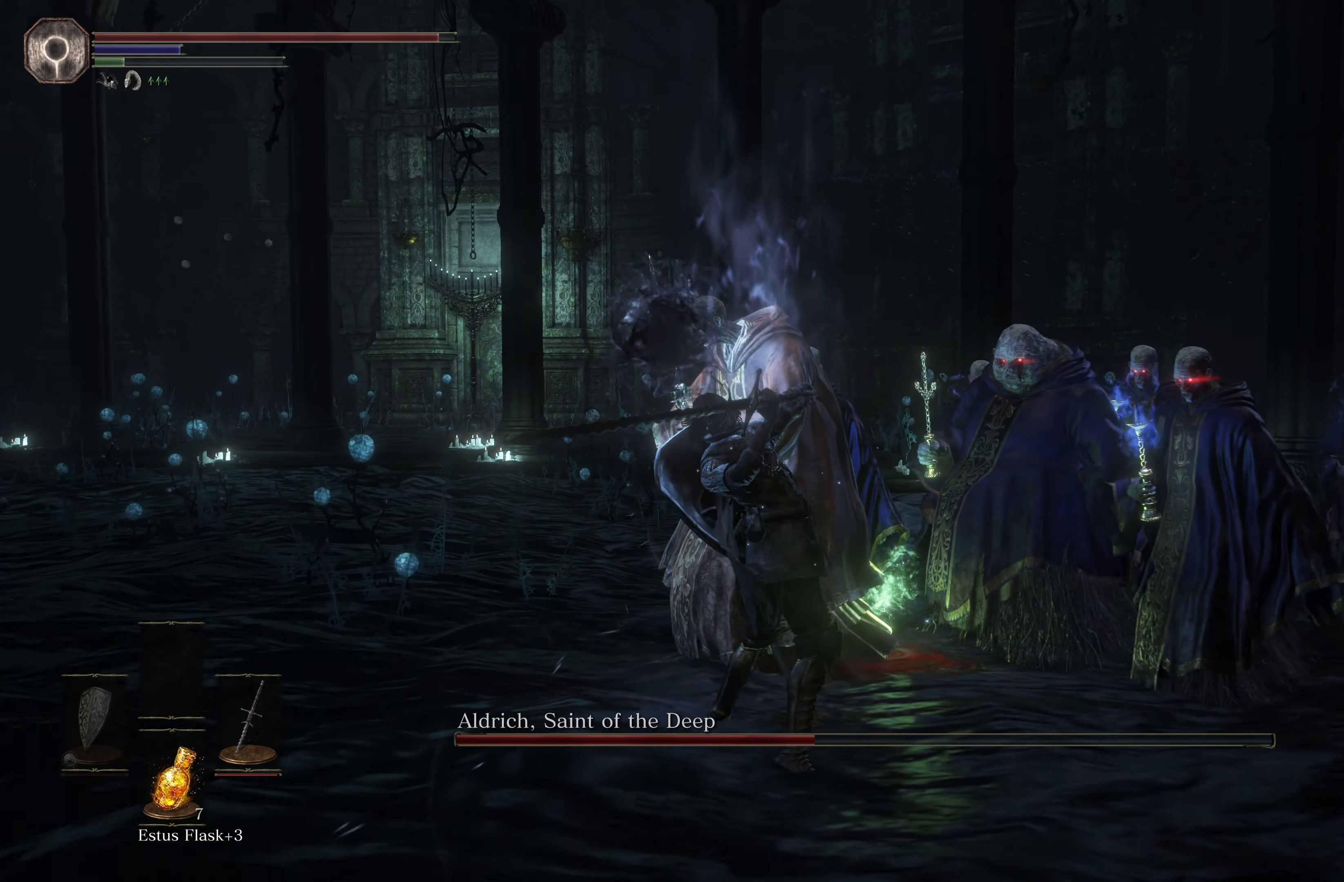
{"dt_ms": 1000, "buttons": [], "left_stick": "up-right", "right_stick": "center"}
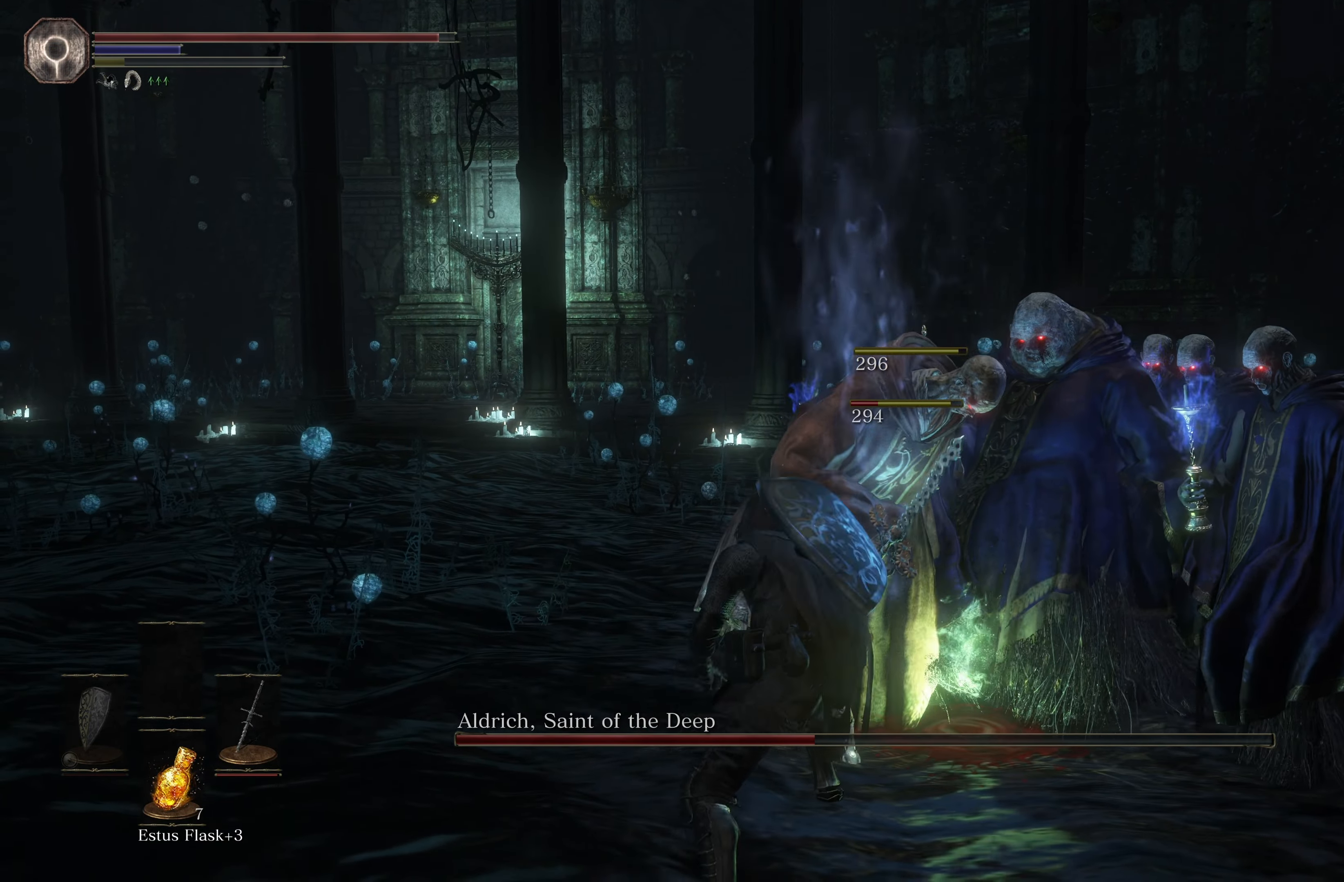
{"dt_ms": 500, "buttons": [], "left_stick": "up-left", "right_stick": "center", "events": [[100, "R1", "down"], [250, "R1", "up"], [350, "R1", "down"], [400, "left_stick", "up"], [484, "R1", "up"], [500, "left_stick", "up-left"]]}
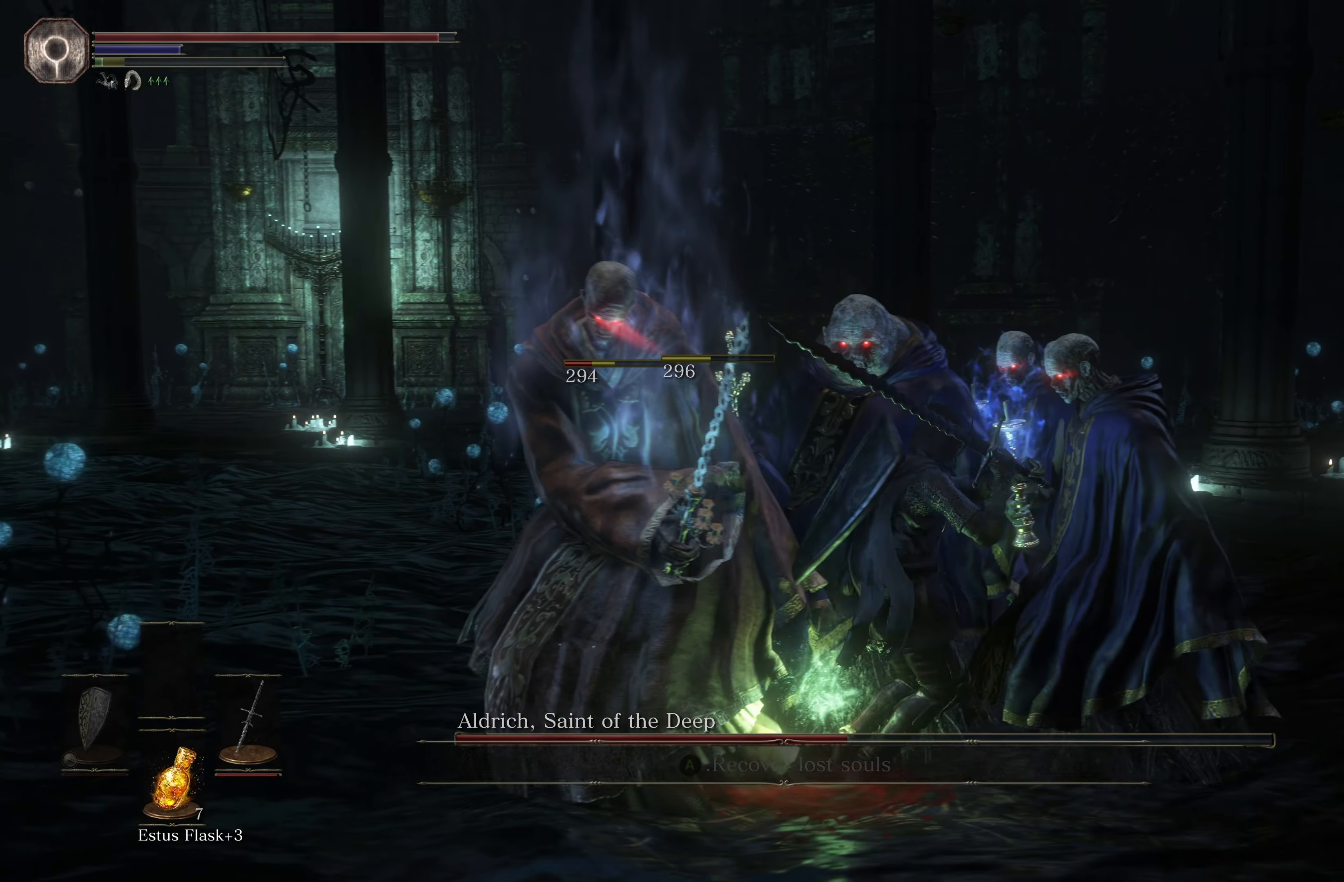
{"dt_ms": 500, "buttons": [], "left_stick": "up-left", "right_stick": "center"}
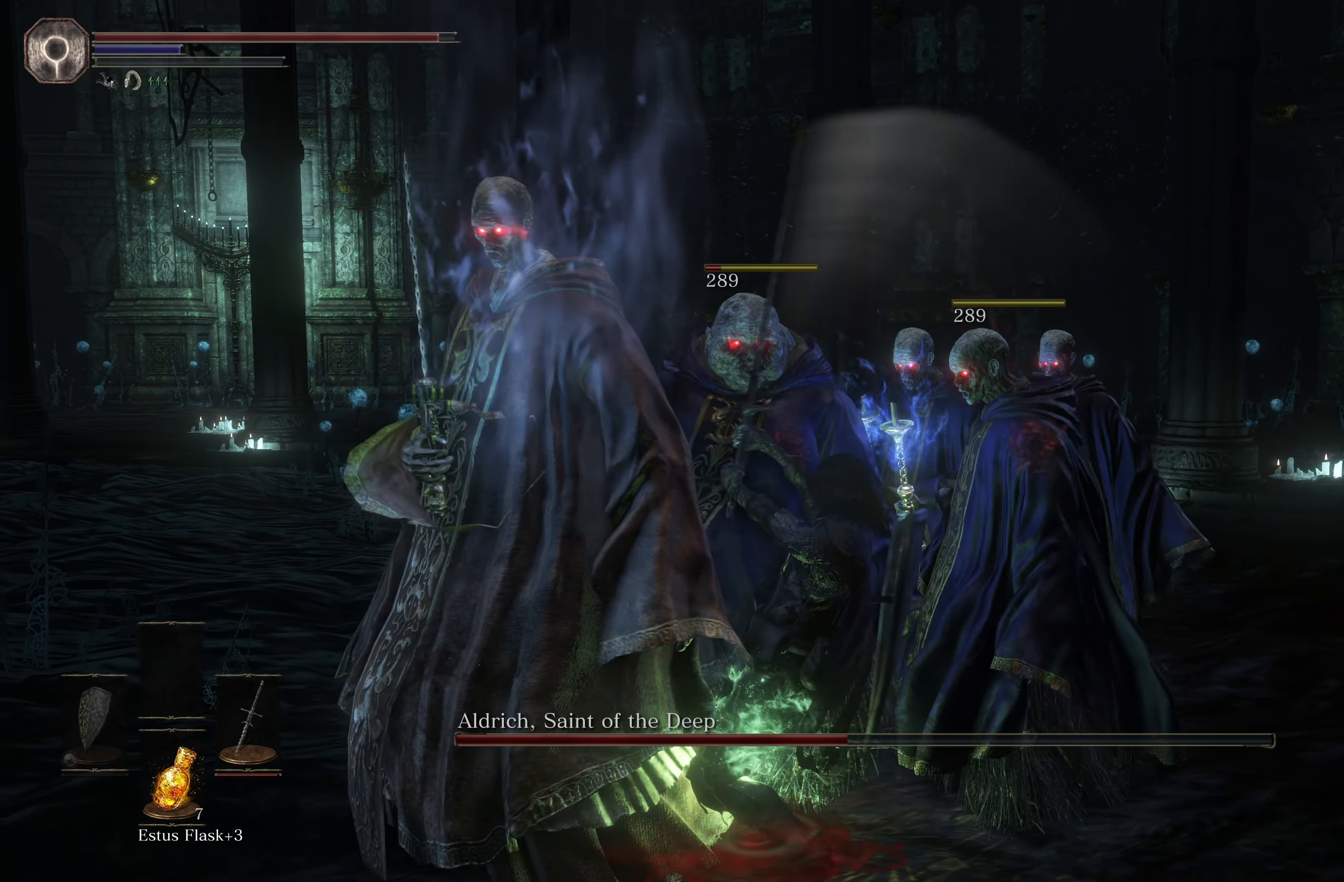
{"dt_ms": 500, "buttons": [], "left_stick": "up-left", "right_stick": "center", "events": [[34, "left_stick", "up"], [217, "left_stick", "center"], [450, "left_stick", "up-left"]]}
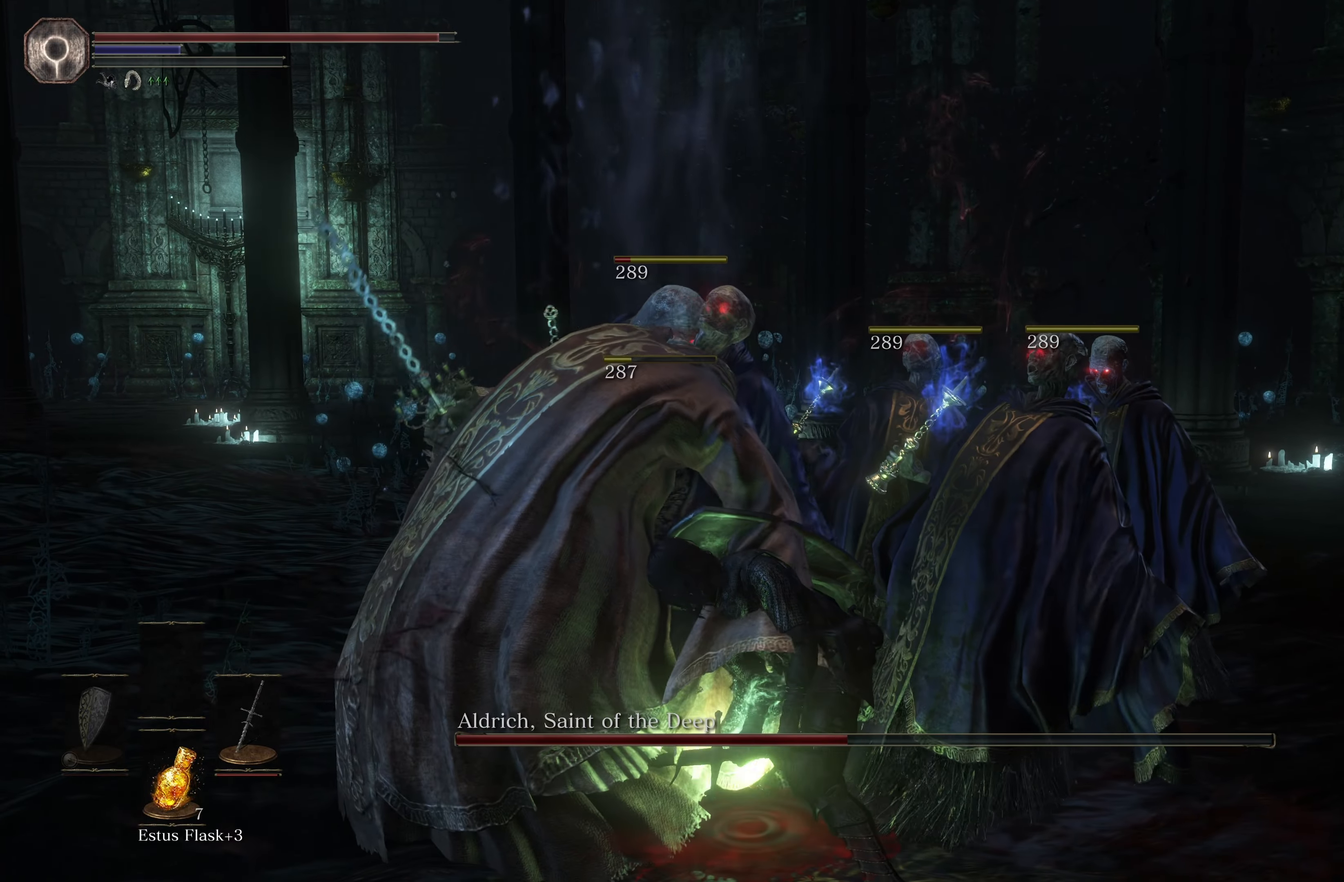
{"dt_ms": 500, "buttons": [], "left_stick": "up", "right_stick": "center", "events": [[84, "R1", "down"], [84, "left_stick", "up"], [250, "R1", "up"]]}
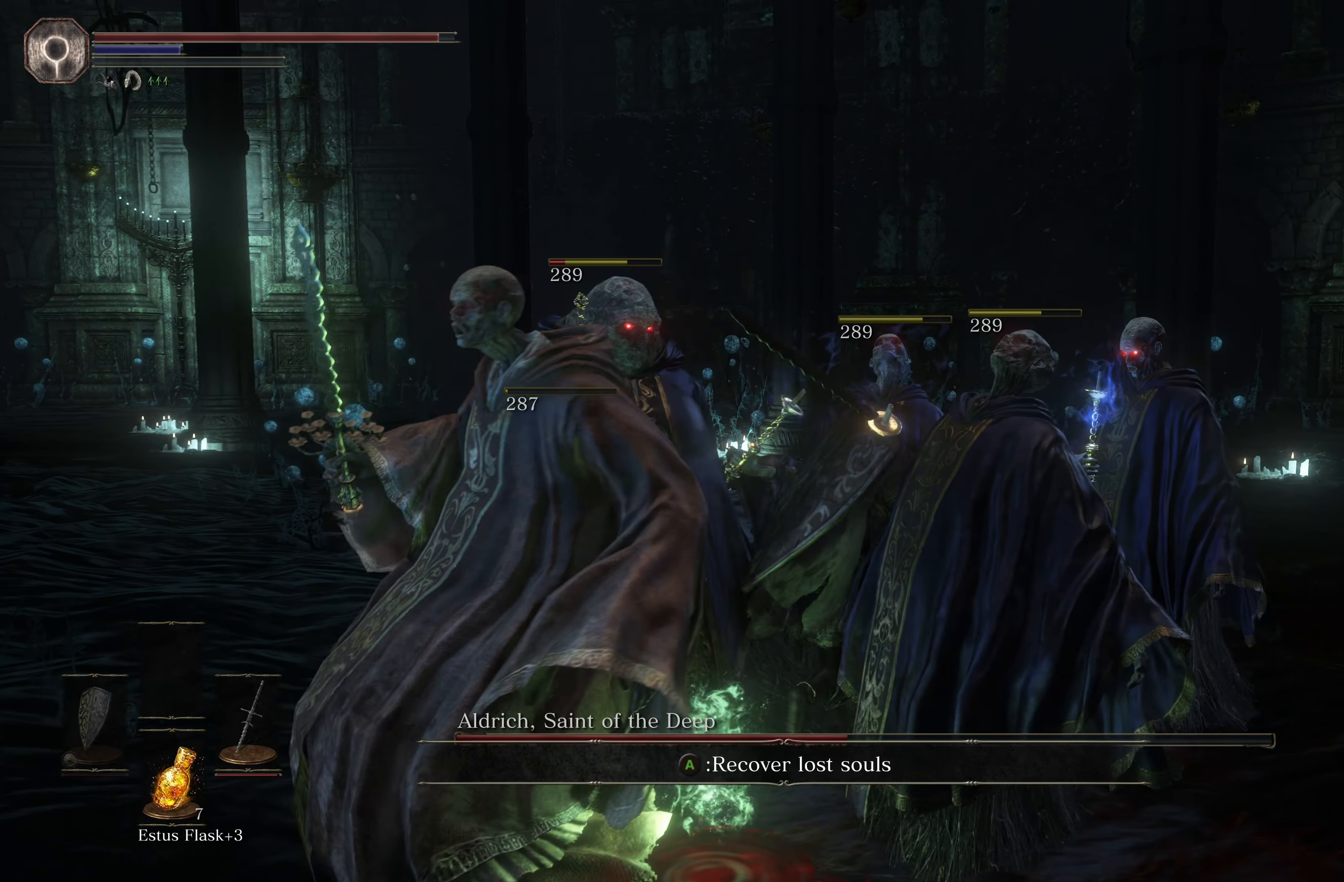
{"dt_ms": 500, "buttons": [], "left_stick": "up-left", "right_stick": "center", "events": [[100, "R1", "down"], [250, "R1", "up"], [367, "left_stick", "up-left"]]}
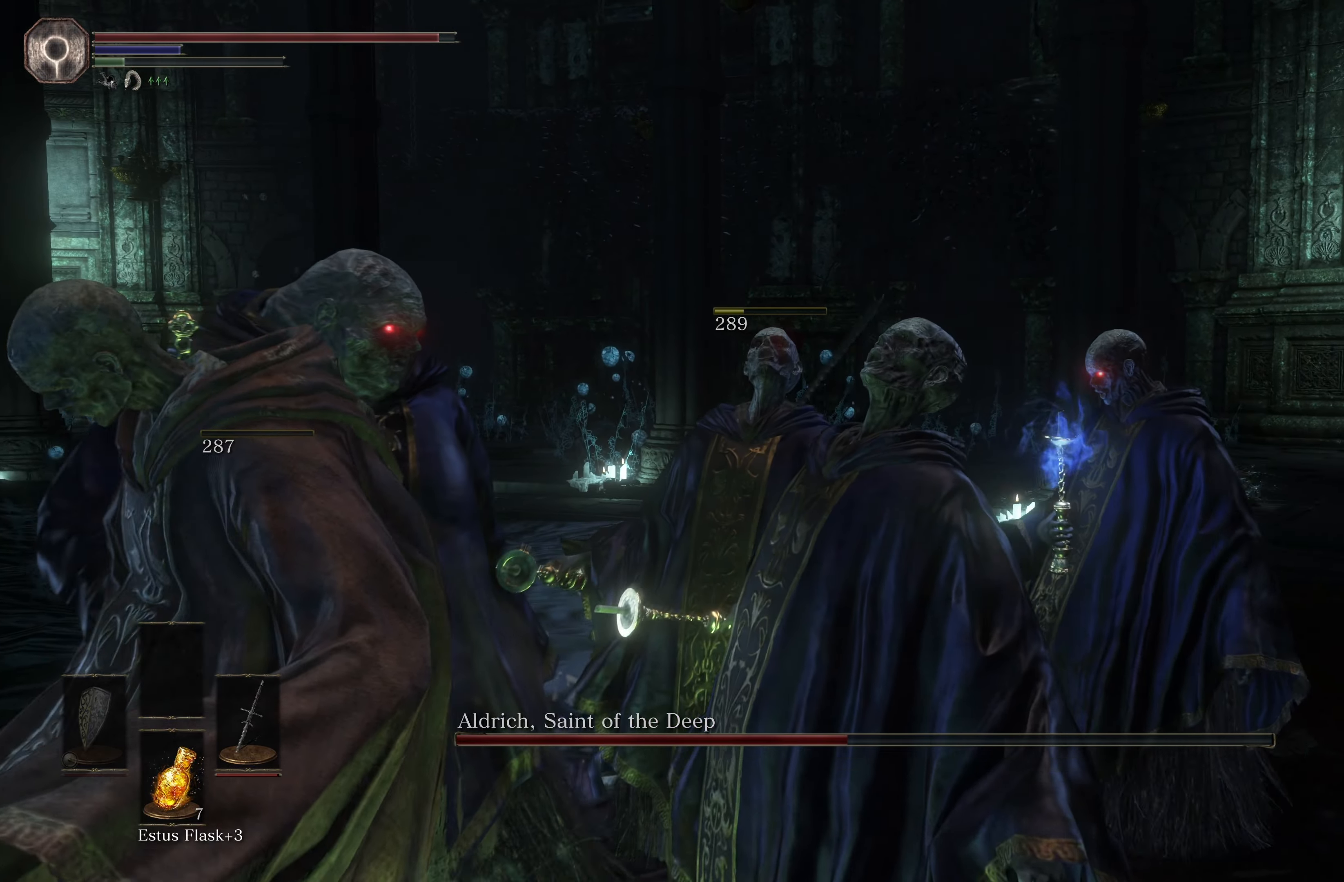
{"dt_ms": 500, "buttons": [], "left_stick": "up-left", "right_stick": "right", "events": [[234, "right_stick", "right"]]}
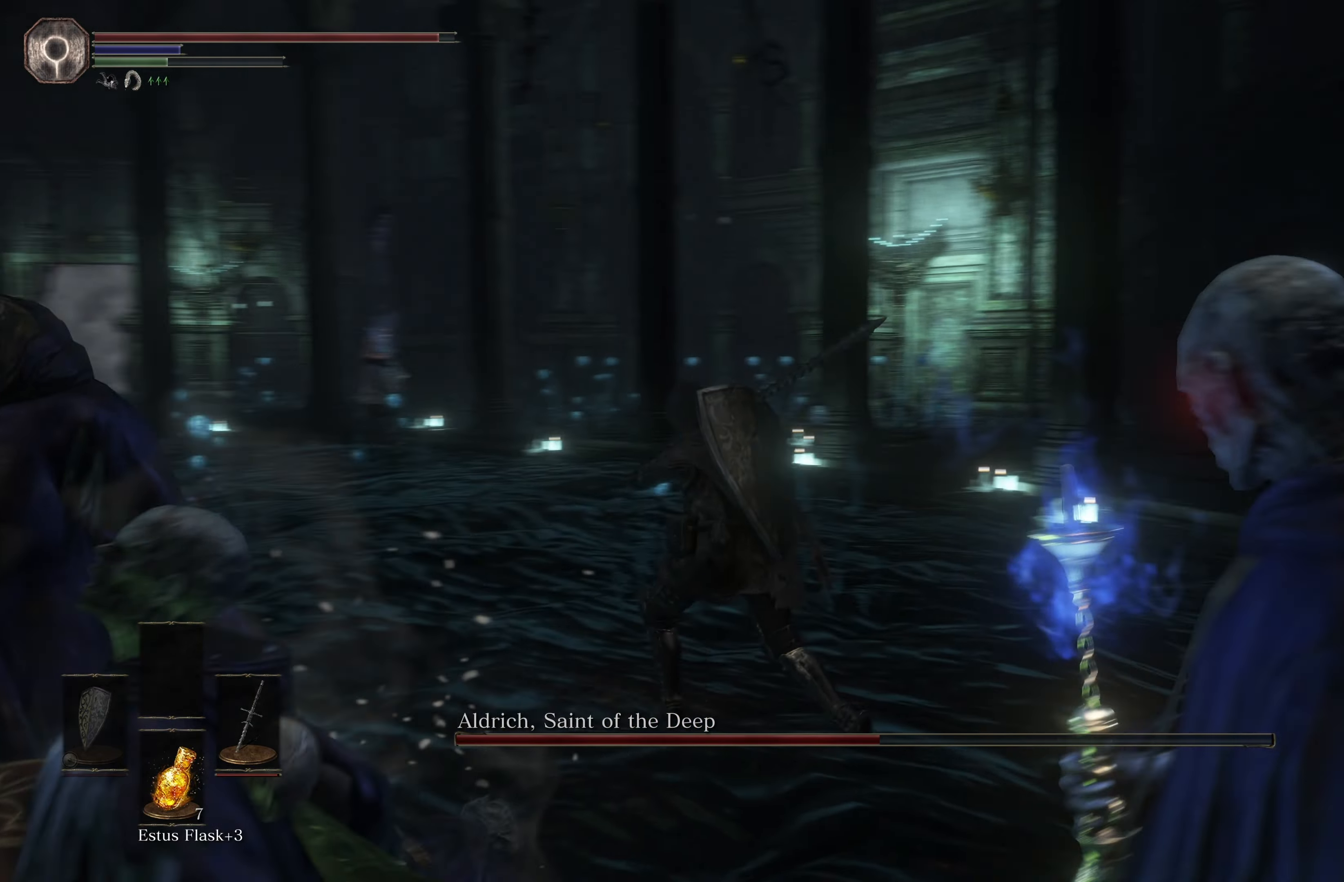
{"dt_ms": 500, "buttons": ["B"], "left_stick": "up", "right_stick": "center", "events": [[234, "left_stick", "up"], [267, "right_stick", "center"], [400, "B", "down"]]}
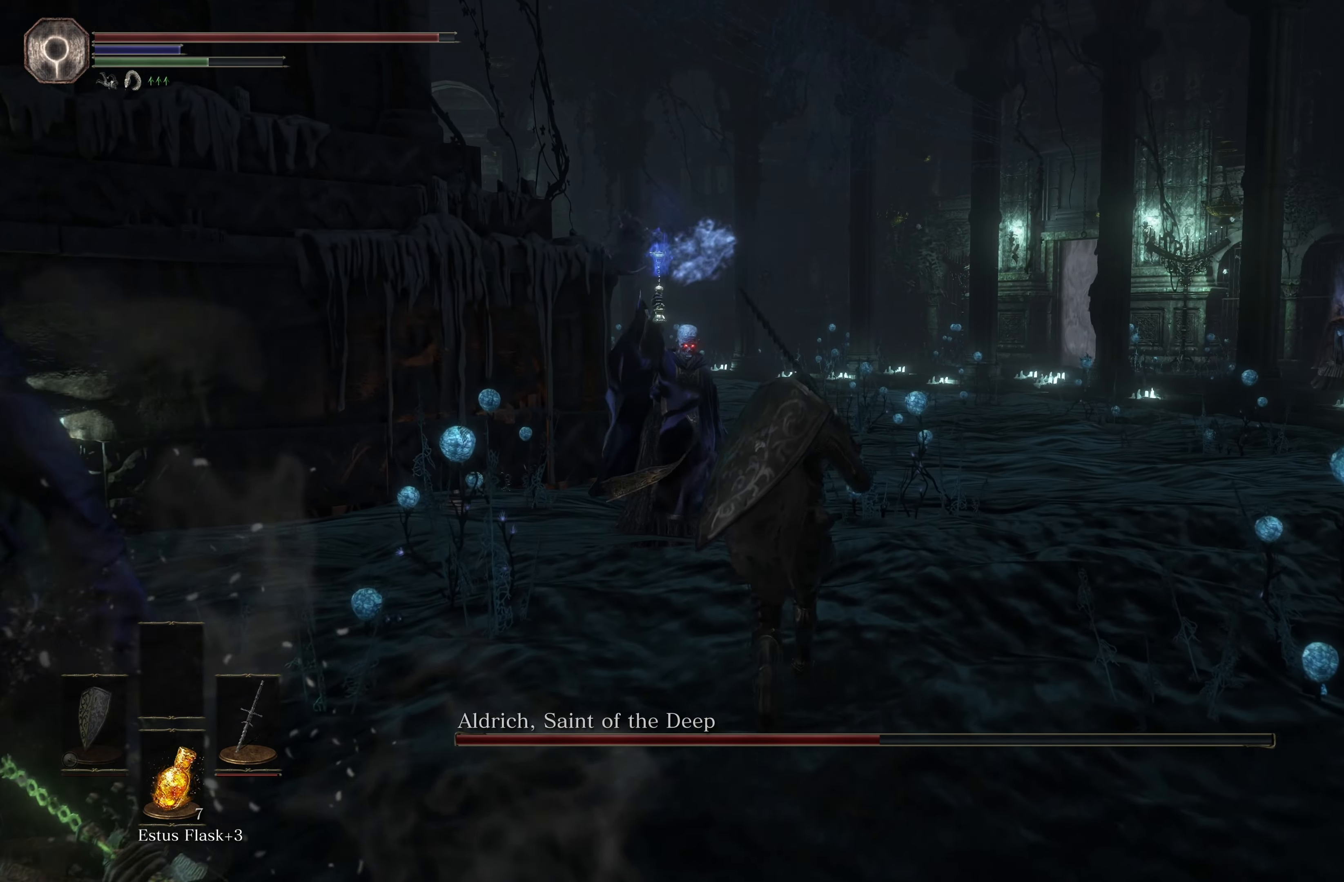
{"dt_ms": 500, "buttons": ["B"], "left_stick": "up", "right_stick": "center", "events": []}
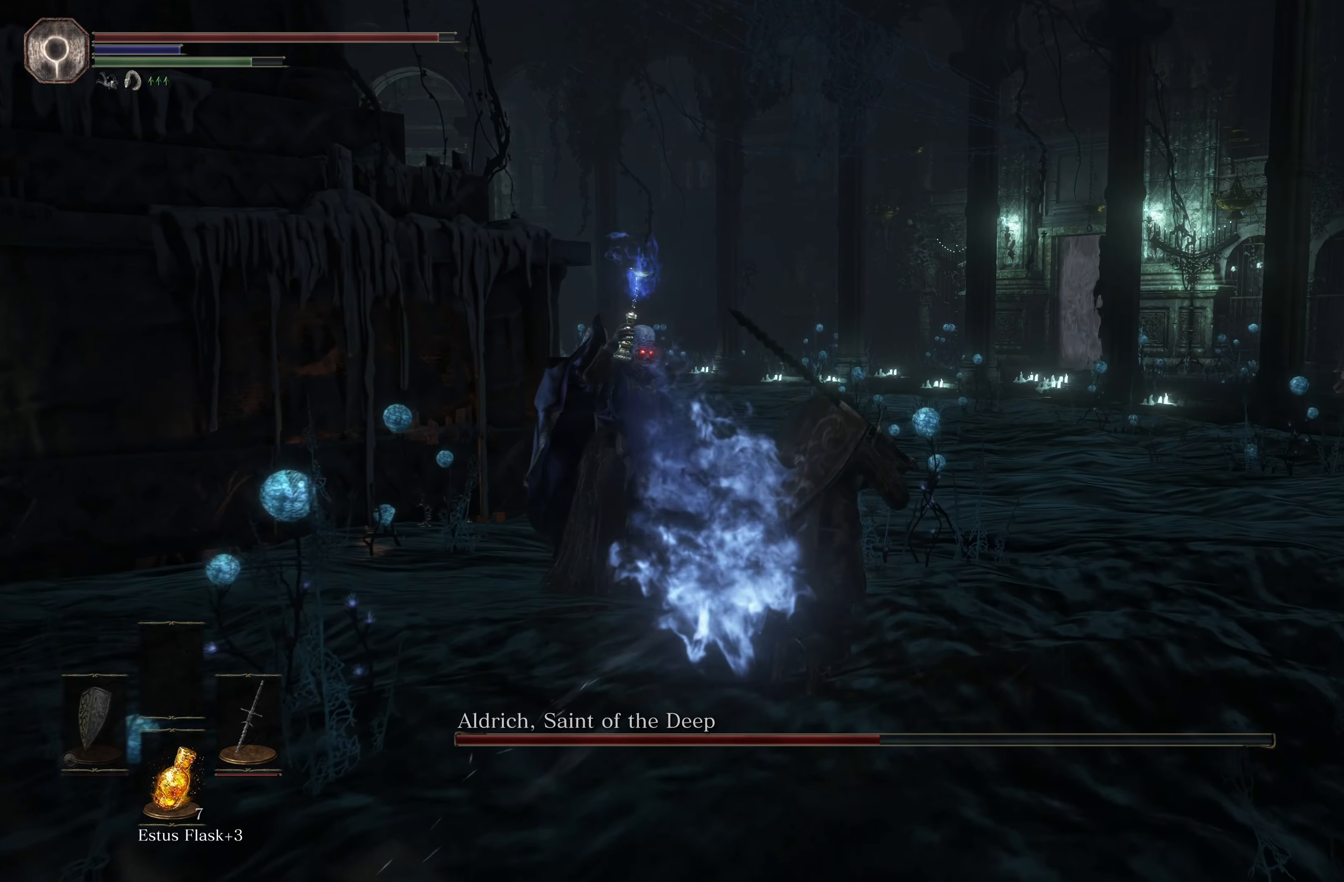
{"dt_ms": 500, "buttons": ["B"], "left_stick": "up", "right_stick": "center", "events": []}
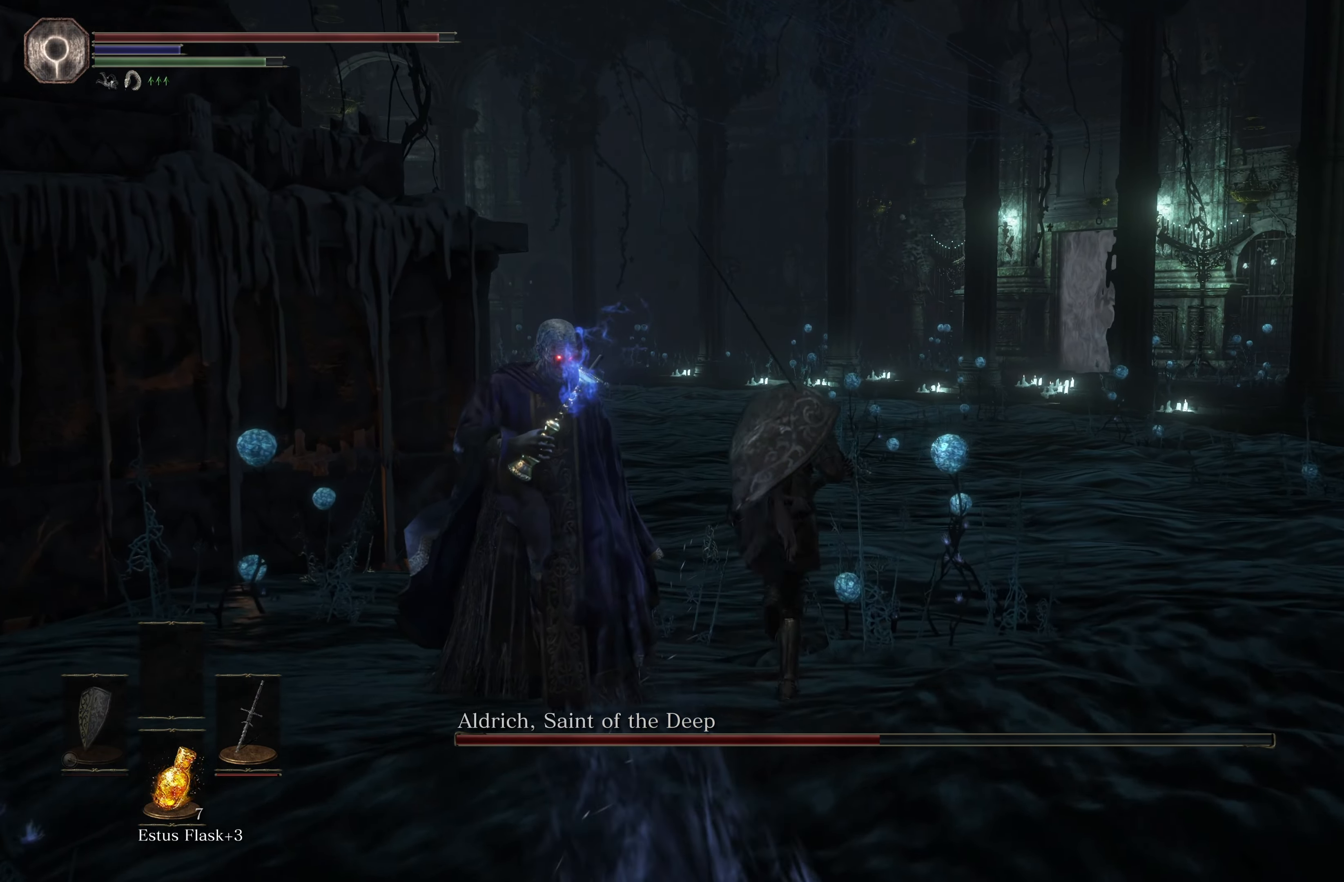
{"dt_ms": 500, "buttons": ["B"], "left_stick": "up-right", "right_stick": "center", "events": [[134, "left_stick", "up-right"]]}
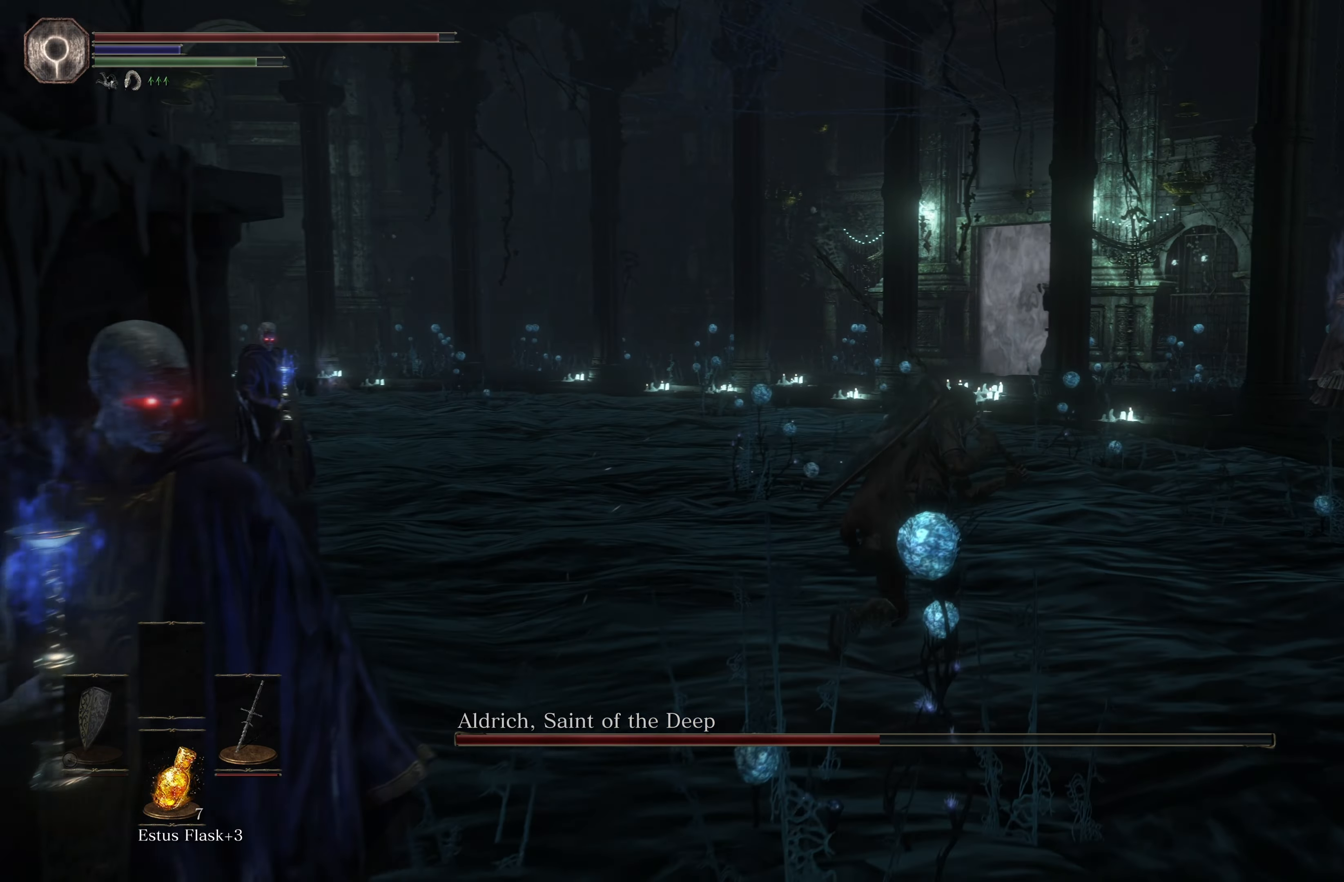
{"dt_ms": 500, "buttons": ["B"], "left_stick": "up-right", "right_stick": "center", "events": []}
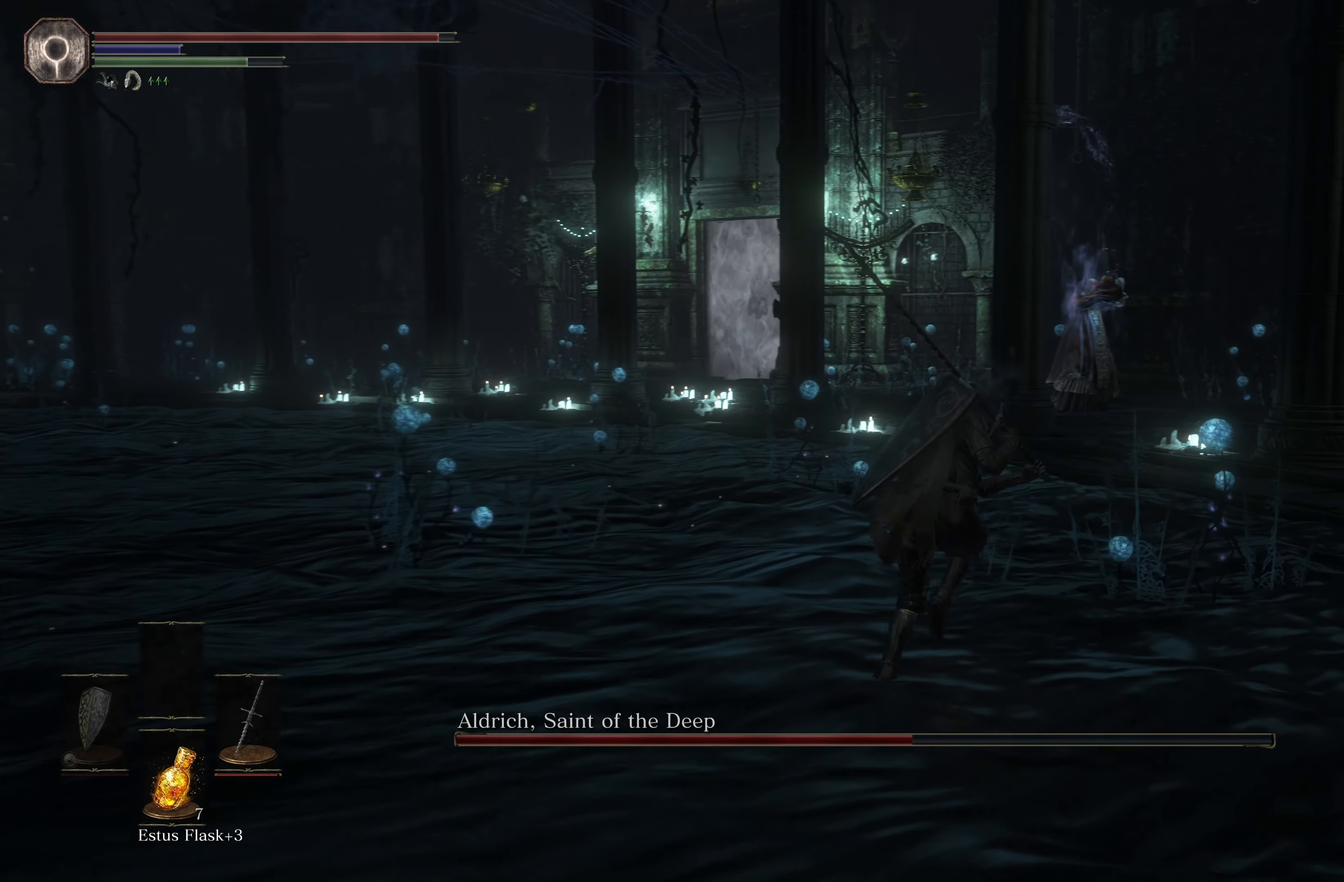
{"dt_ms": 500, "buttons": ["B"], "left_stick": "up", "right_stick": "center", "events": [[83, "left_stick", "up"]]}
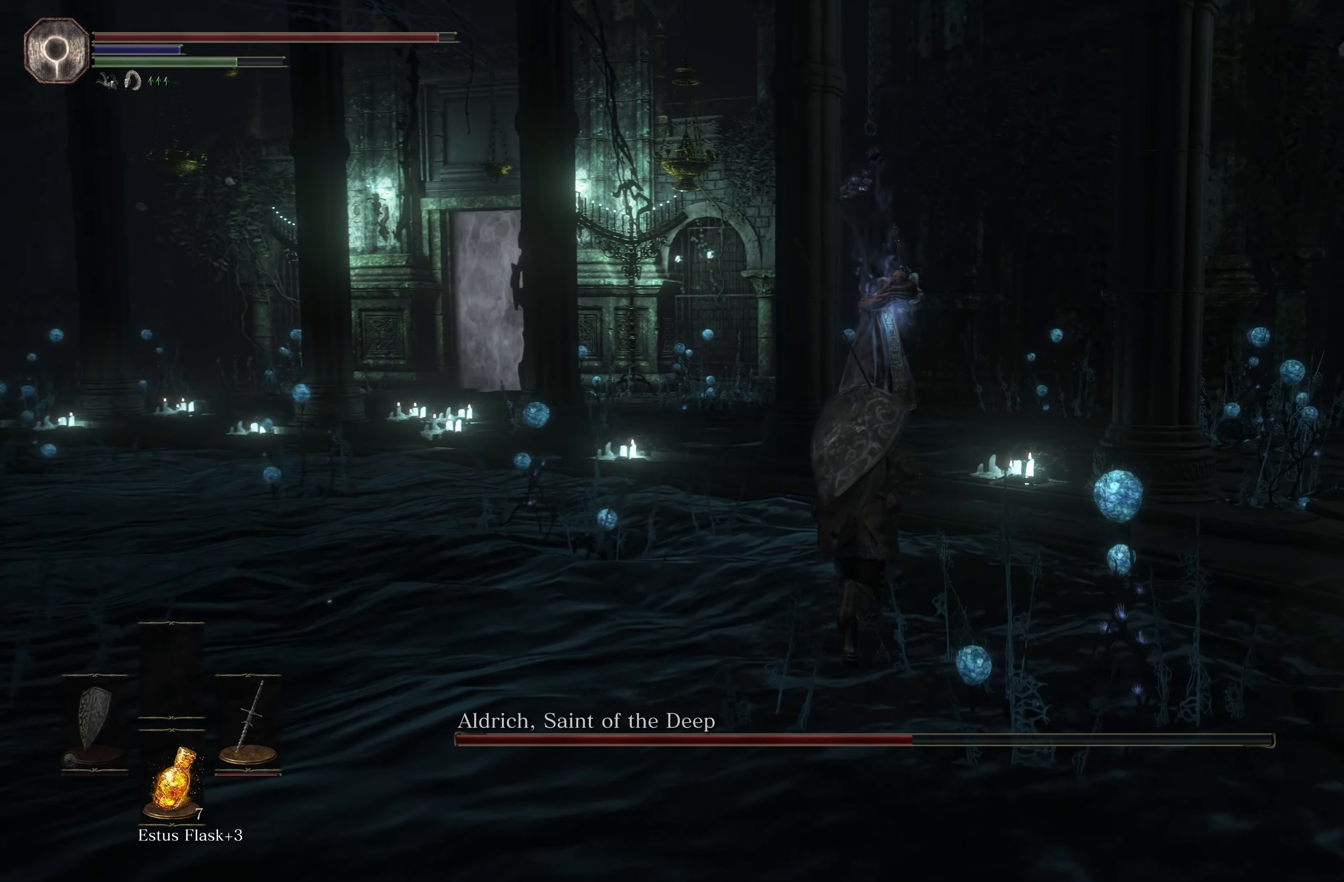
{"dt_ms": 500, "buttons": ["B"], "left_stick": "up", "right_stick": "center", "events": []}
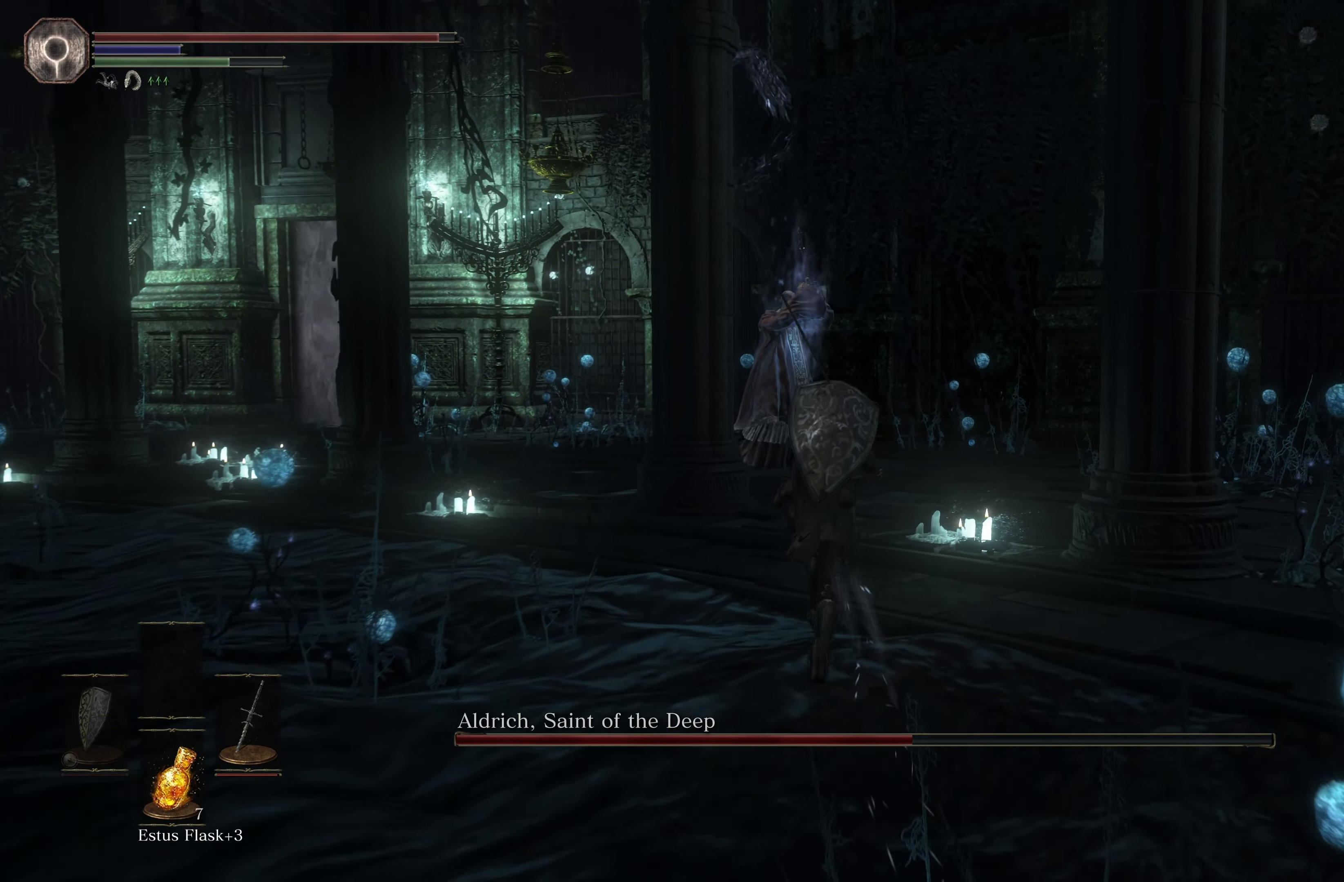
{"dt_ms": 500, "buttons": ["B"], "left_stick": "up", "right_stick": "center", "events": []}
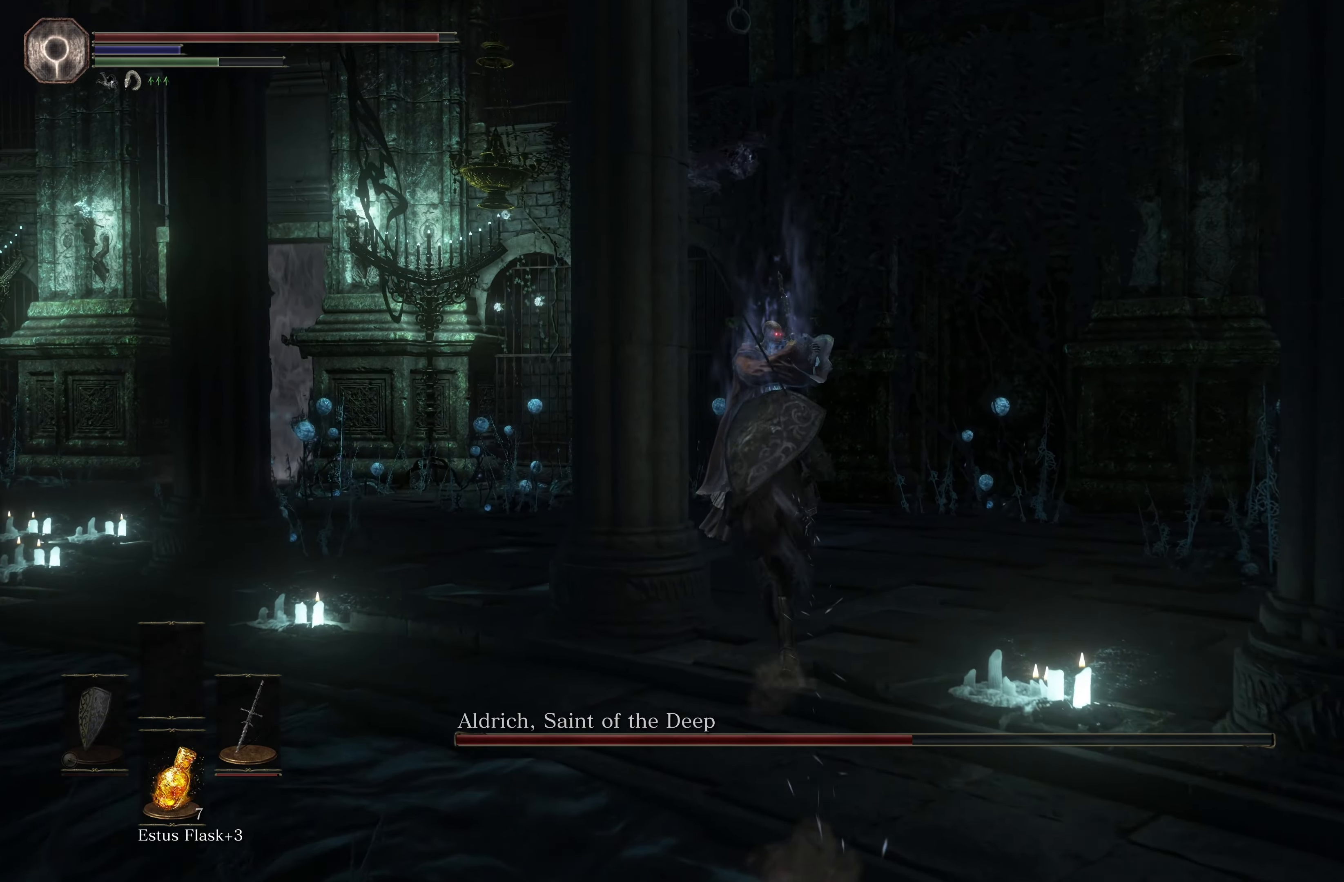
{"dt_ms": 500, "buttons": [], "left_stick": "up", "right_stick": "center", "events": [[150, "R1", "down"], [266, "R1", "up"], [300, "B", "up"]]}
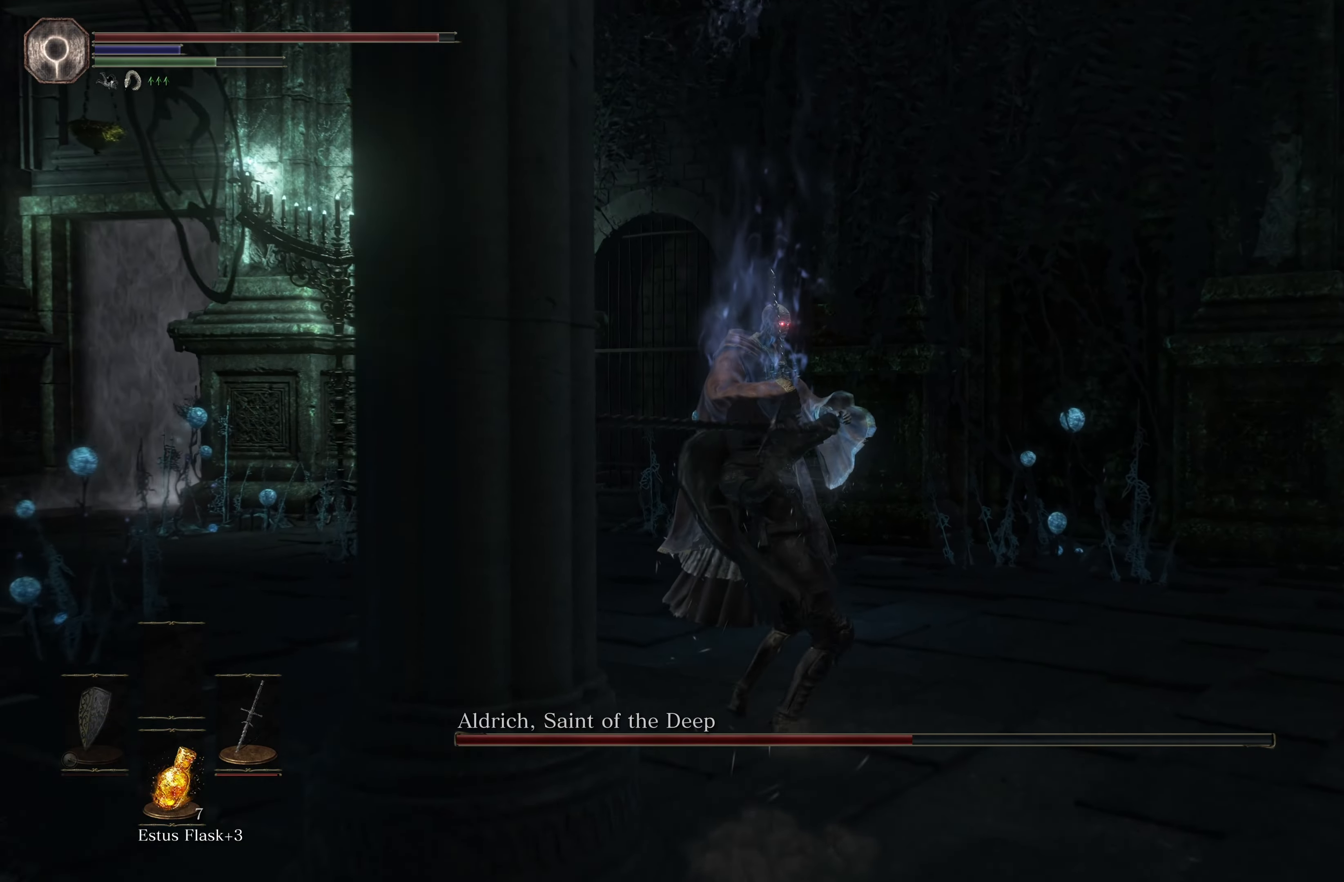
{"dt_ms": 500, "buttons": ["R1"], "left_stick": "up", "right_stick": "center", "events": [[433, "R1", "down"]]}
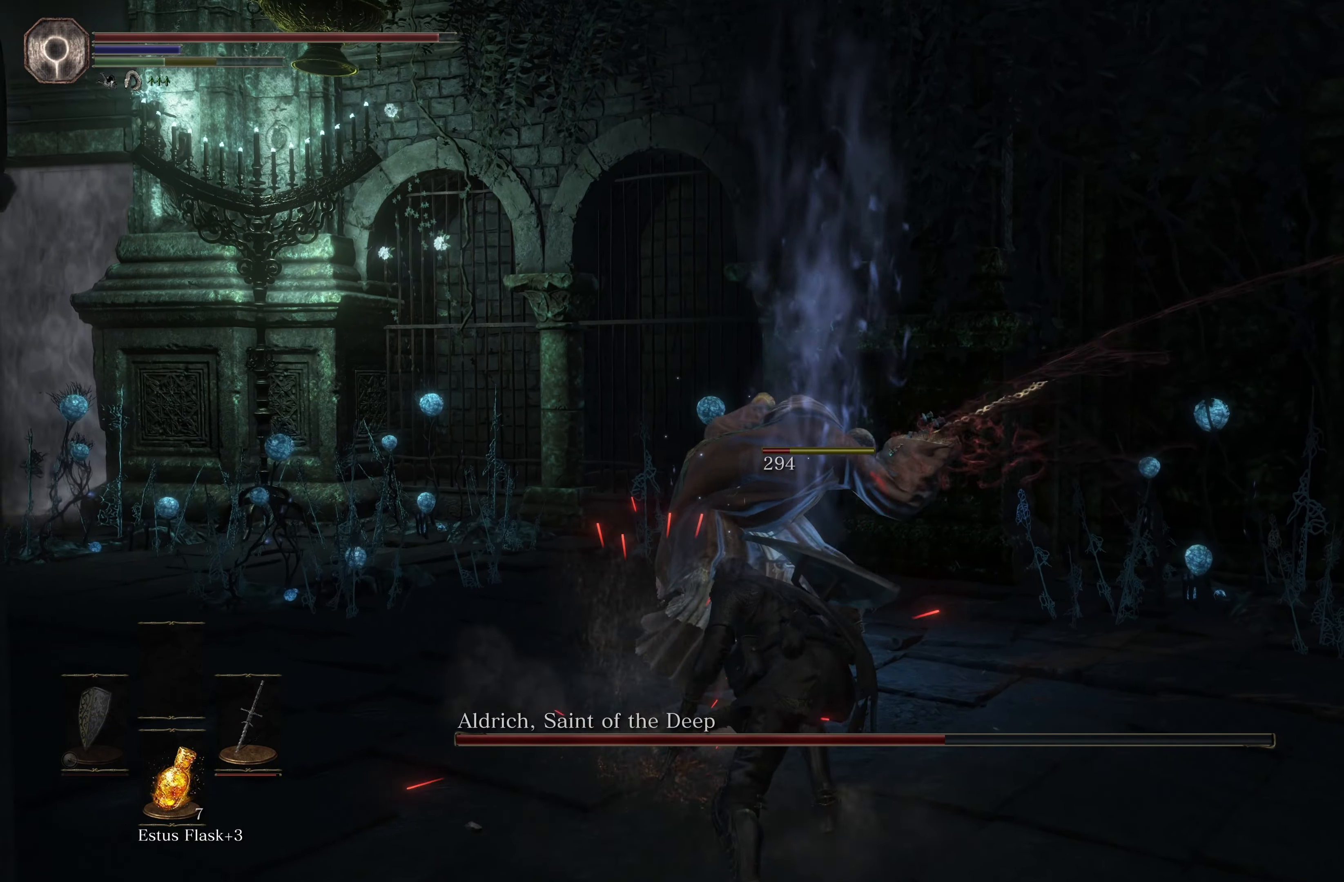
{"dt_ms": 500, "buttons": [], "left_stick": "center", "right_stick": "center", "events": [[50, "left_stick", "center"], [83, "R1", "up"]]}
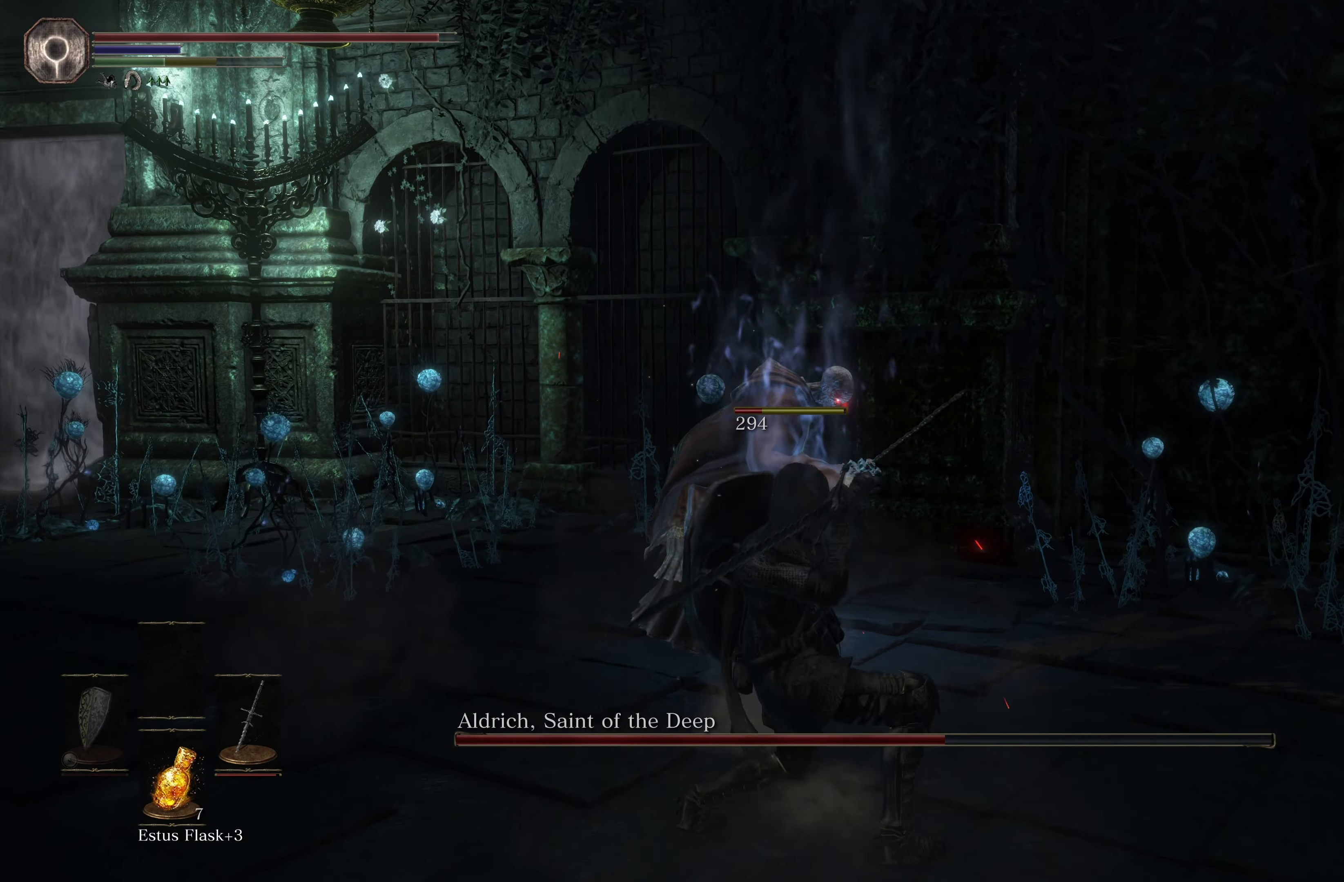
{"dt_ms": 500, "buttons": [], "left_stick": "up-left", "right_stick": "right", "events": [[133, "left_stick", "left"], [400, "left_stick", "up-left"], [433, "right_stick", "right"]]}
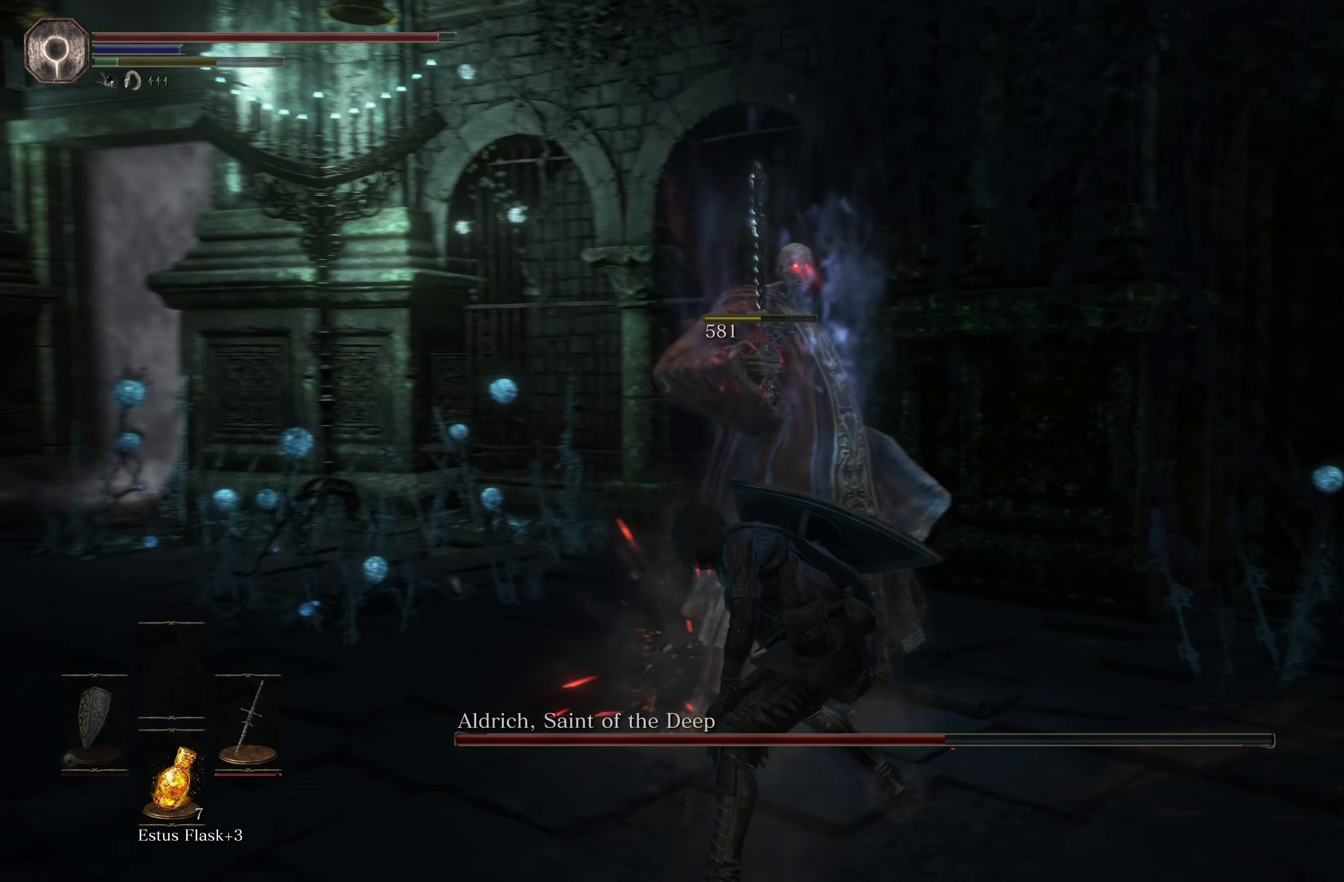
{"dt_ms": 500, "buttons": [], "left_stick": "up", "right_stick": "center", "events": [[416, "left_stick", "up"], [483, "right_stick", "center"]]}
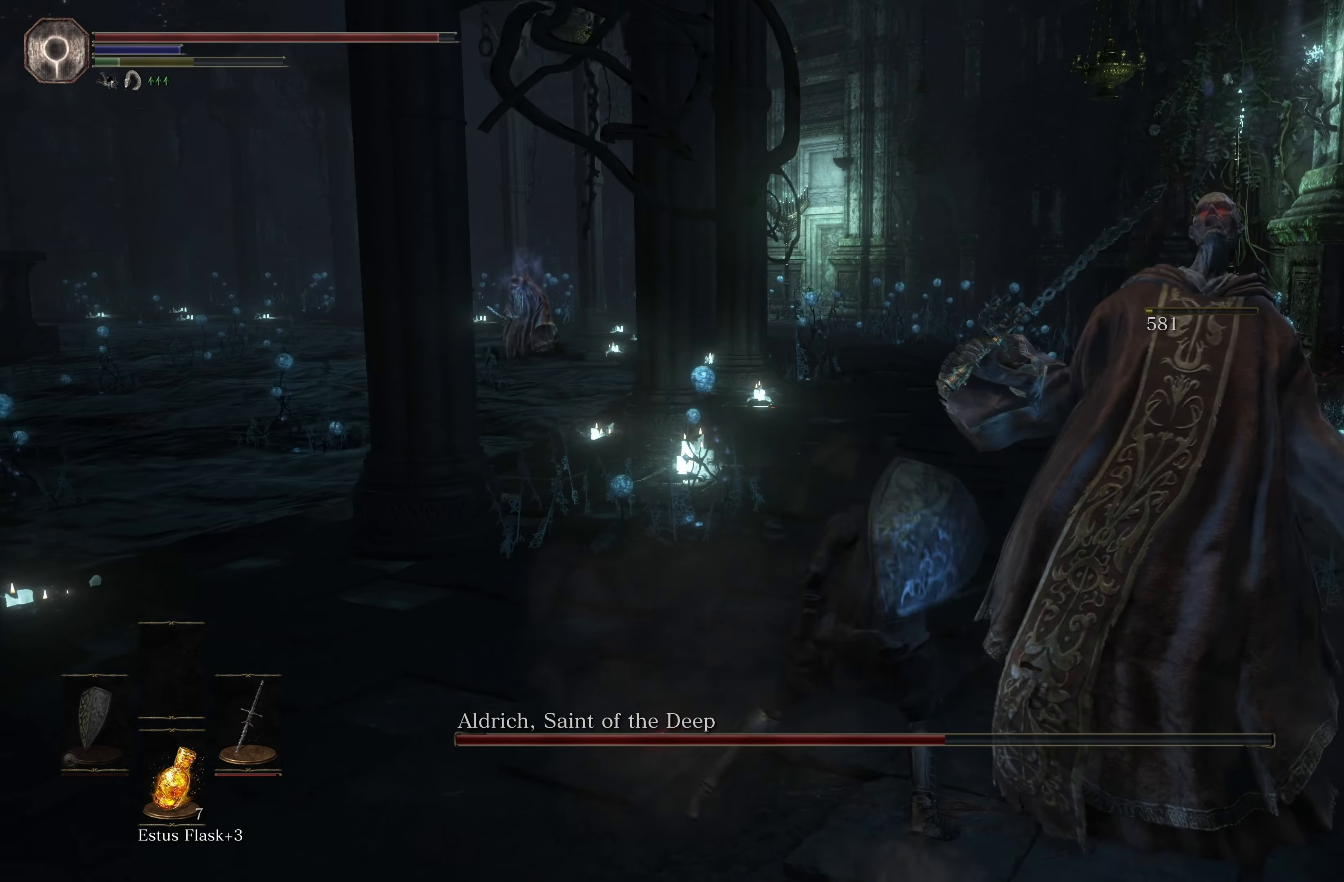
{"dt_ms": 500, "buttons": [], "left_stick": "up", "right_stick": "right", "events": [[450, "right_stick", "right"]]}
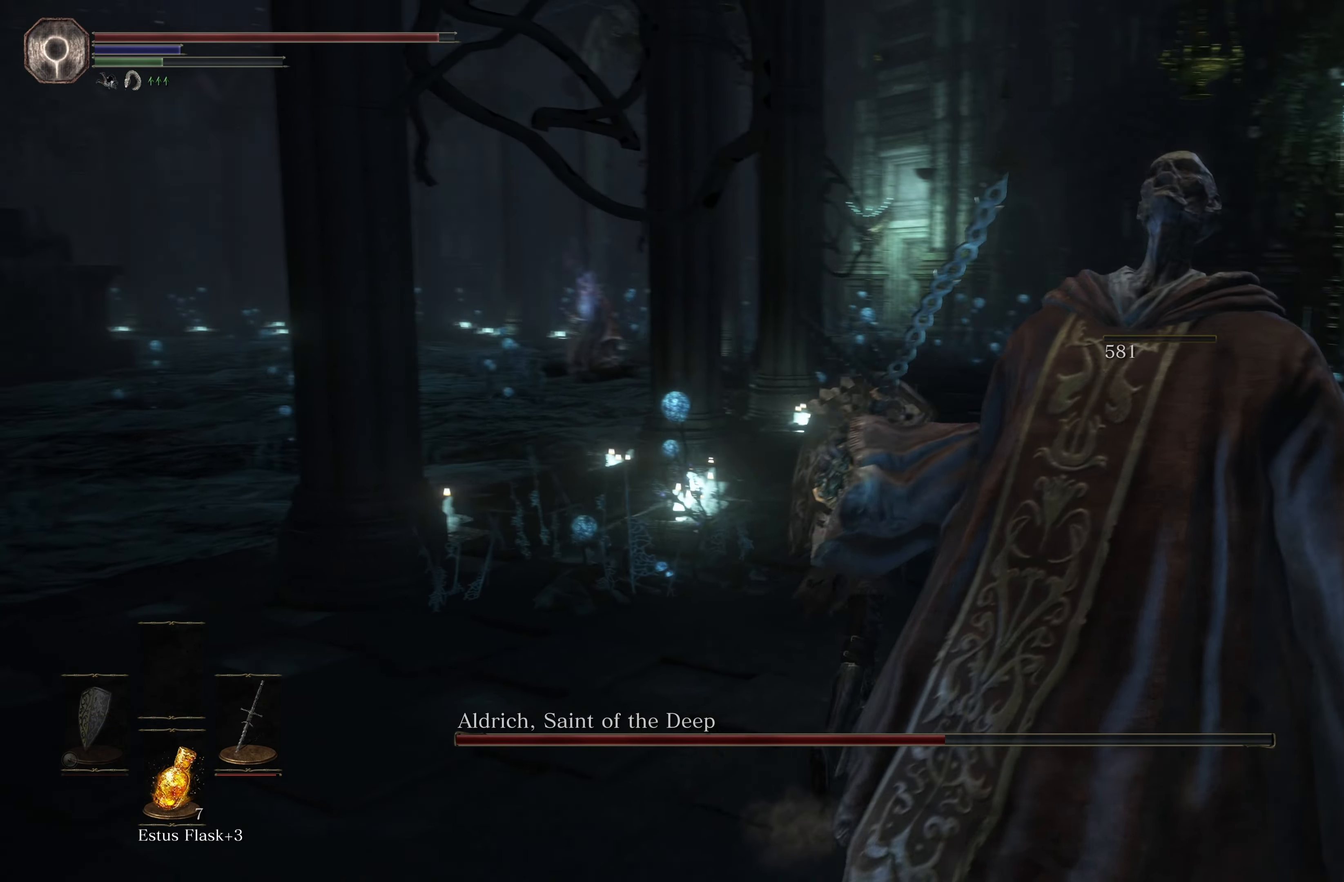
{"dt_ms": 500, "buttons": ["B"], "left_stick": "up", "right_stick": "center", "events": [[150, "right_stick", "center"], [267, "B", "down"]]}